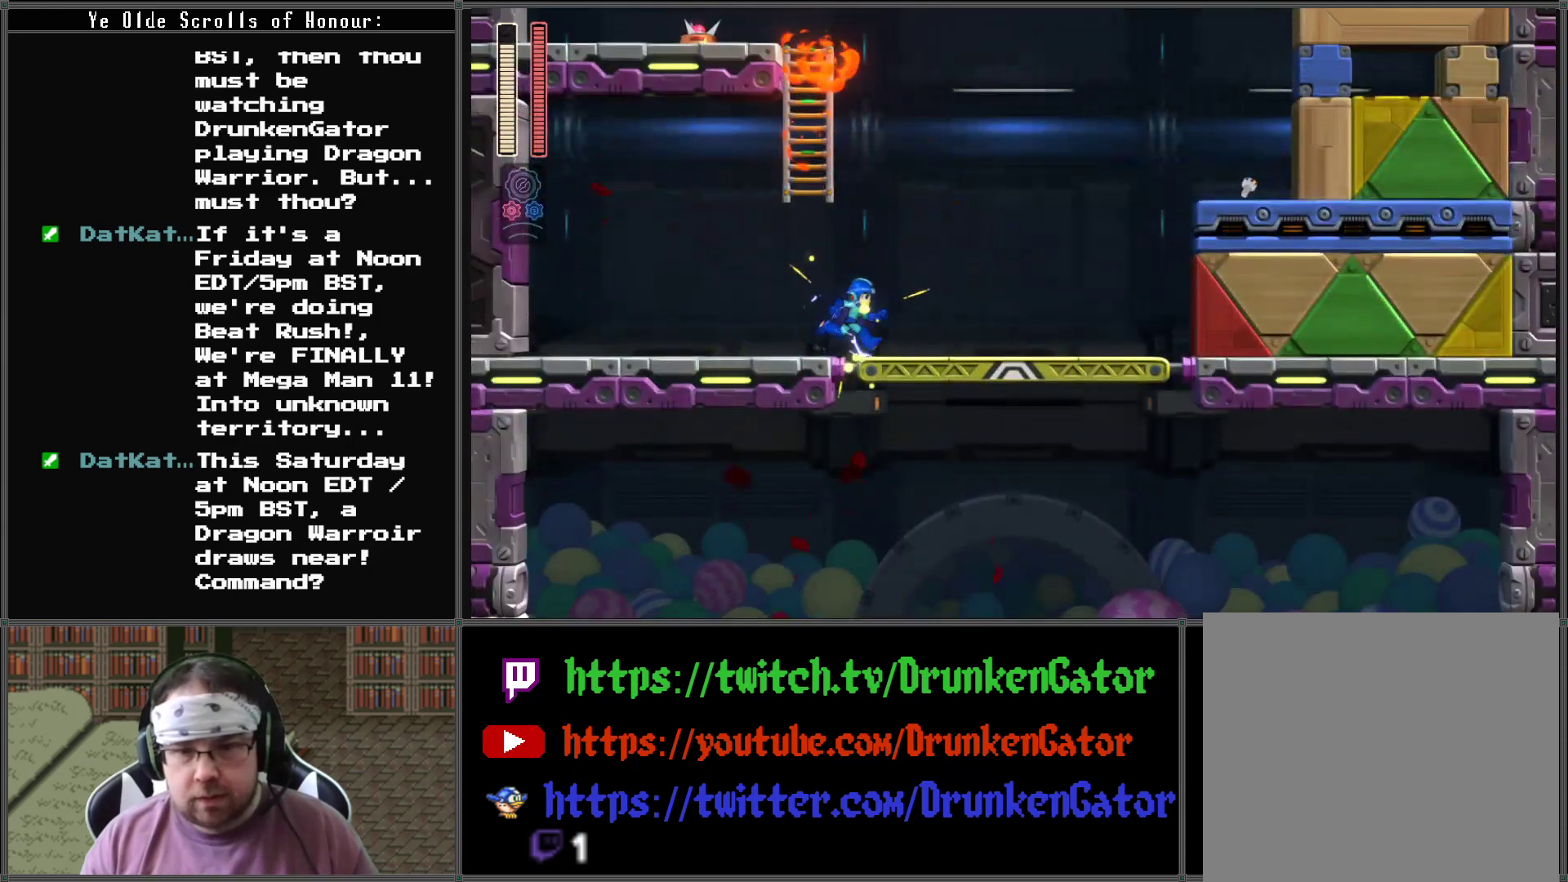
Gameplay with a controller (Xbox layout); each line is a JSON object with the inputs held at the frame after it. "events" lists button and stick changes between this image and that frame as [ms after this image, input, new state], when the widget could be followed in between.
{"buttons": ["X", "DPAD_RIGHT"], "left_stick": "center", "right_stick": "center", "events": []}
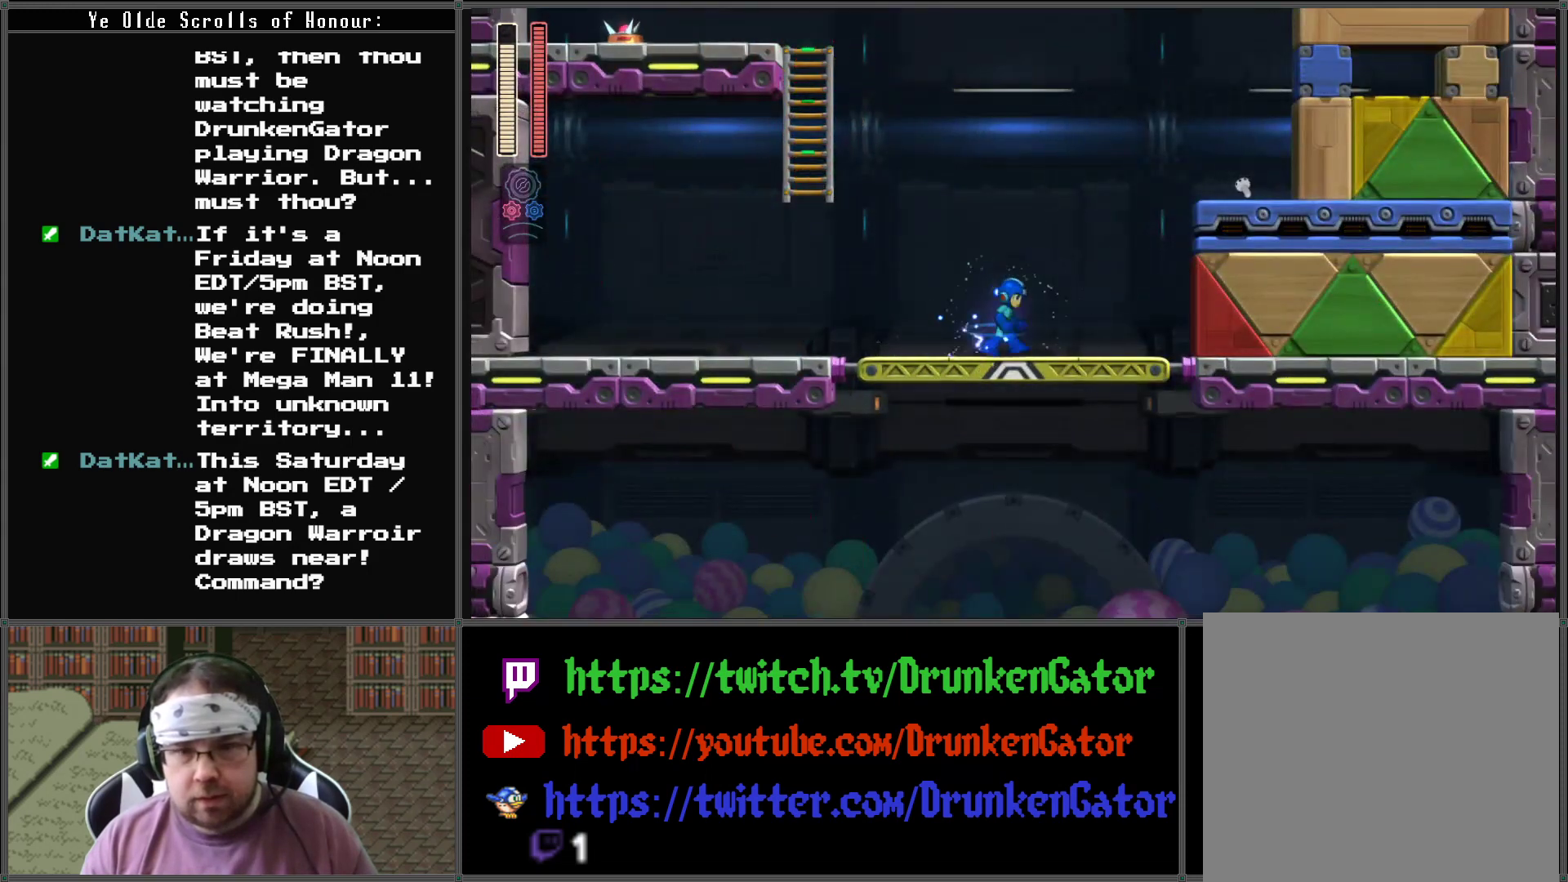
{"buttons": ["A", "X", "DPAD_RIGHT"], "left_stick": "center", "right_stick": "center", "events": [[300, "A", "down"]]}
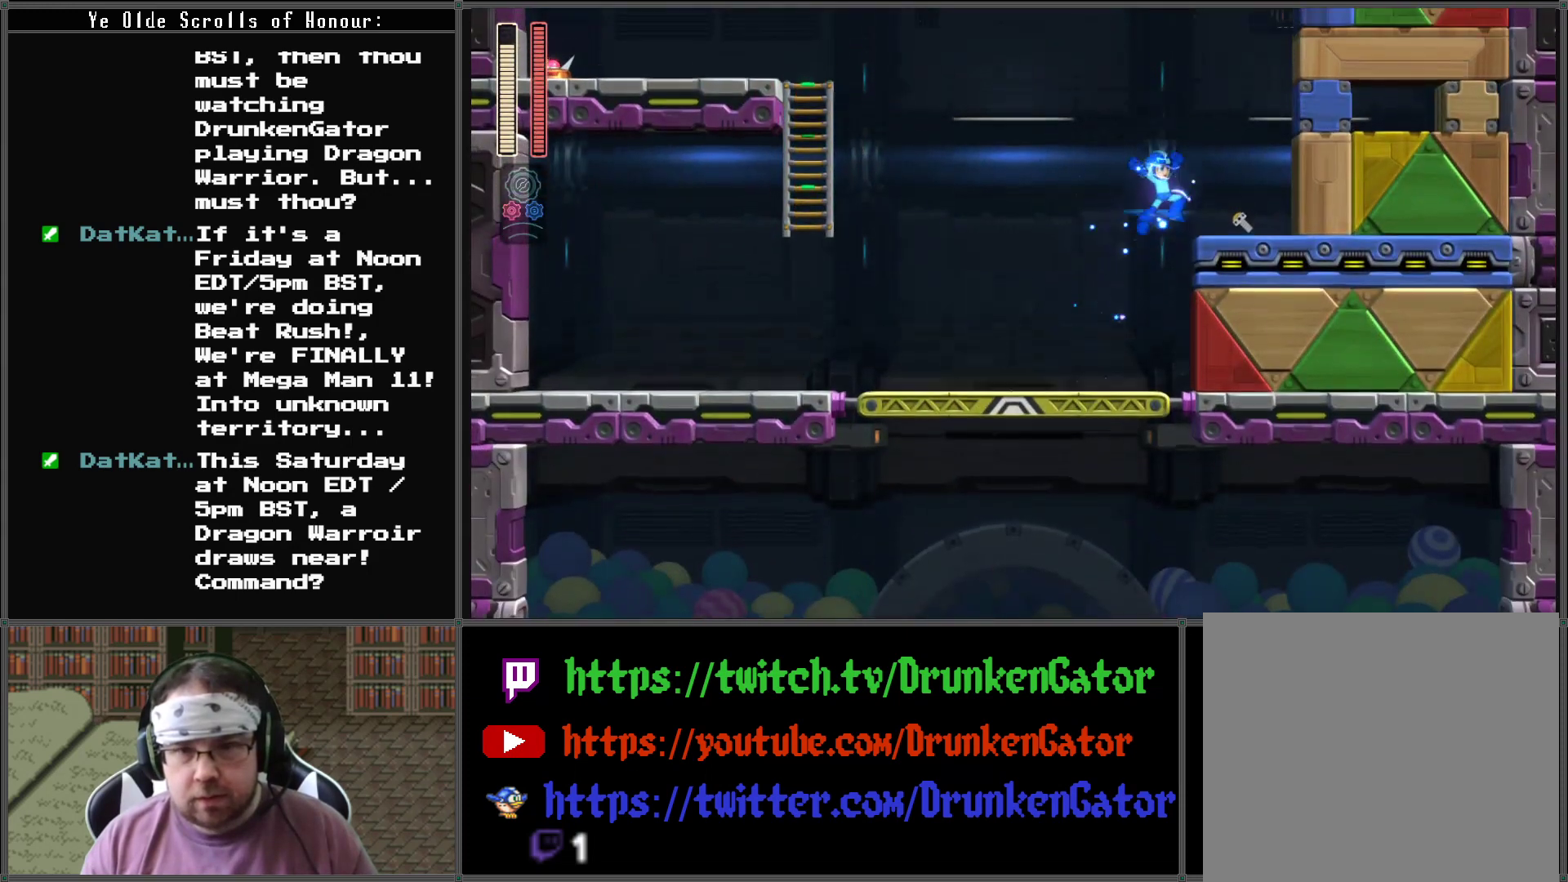
{"buttons": ["A", "X", "DPAD_LEFT"], "left_stick": "center", "right_stick": "center", "events": [[233, "A", "up"], [267, "DPAD_RIGHT", "up"], [367, "DPAD_LEFT", "down"], [467, "A", "down"]]}
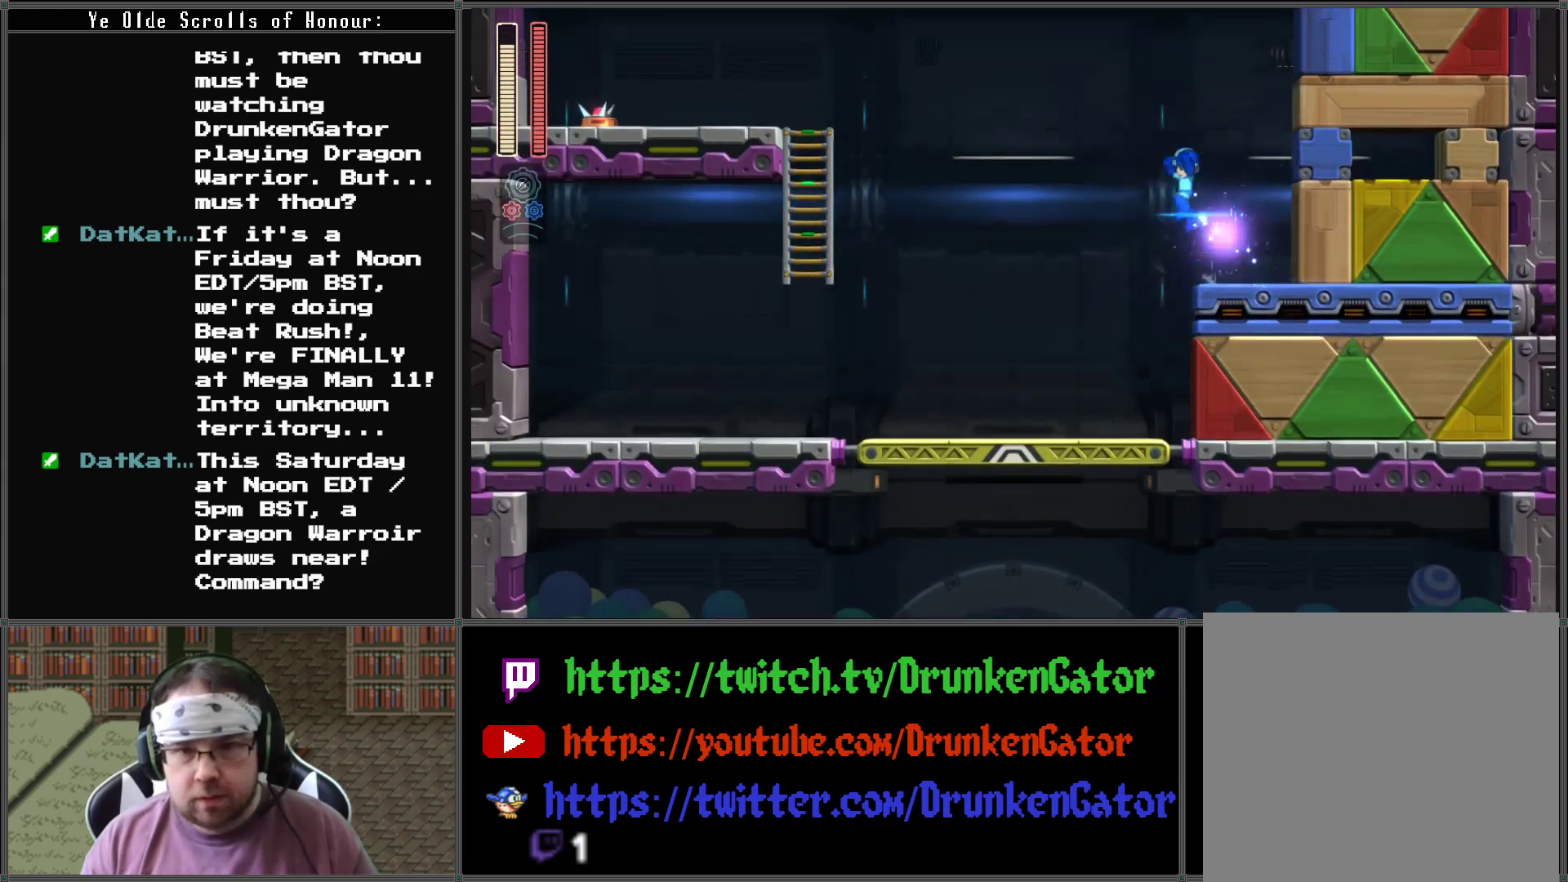
{"buttons": ["X", "DPAD_LEFT"], "left_stick": "center", "right_stick": "center", "events": [[200, "A", "up"], [200, "X", "up"], [300, "X", "down"]]}
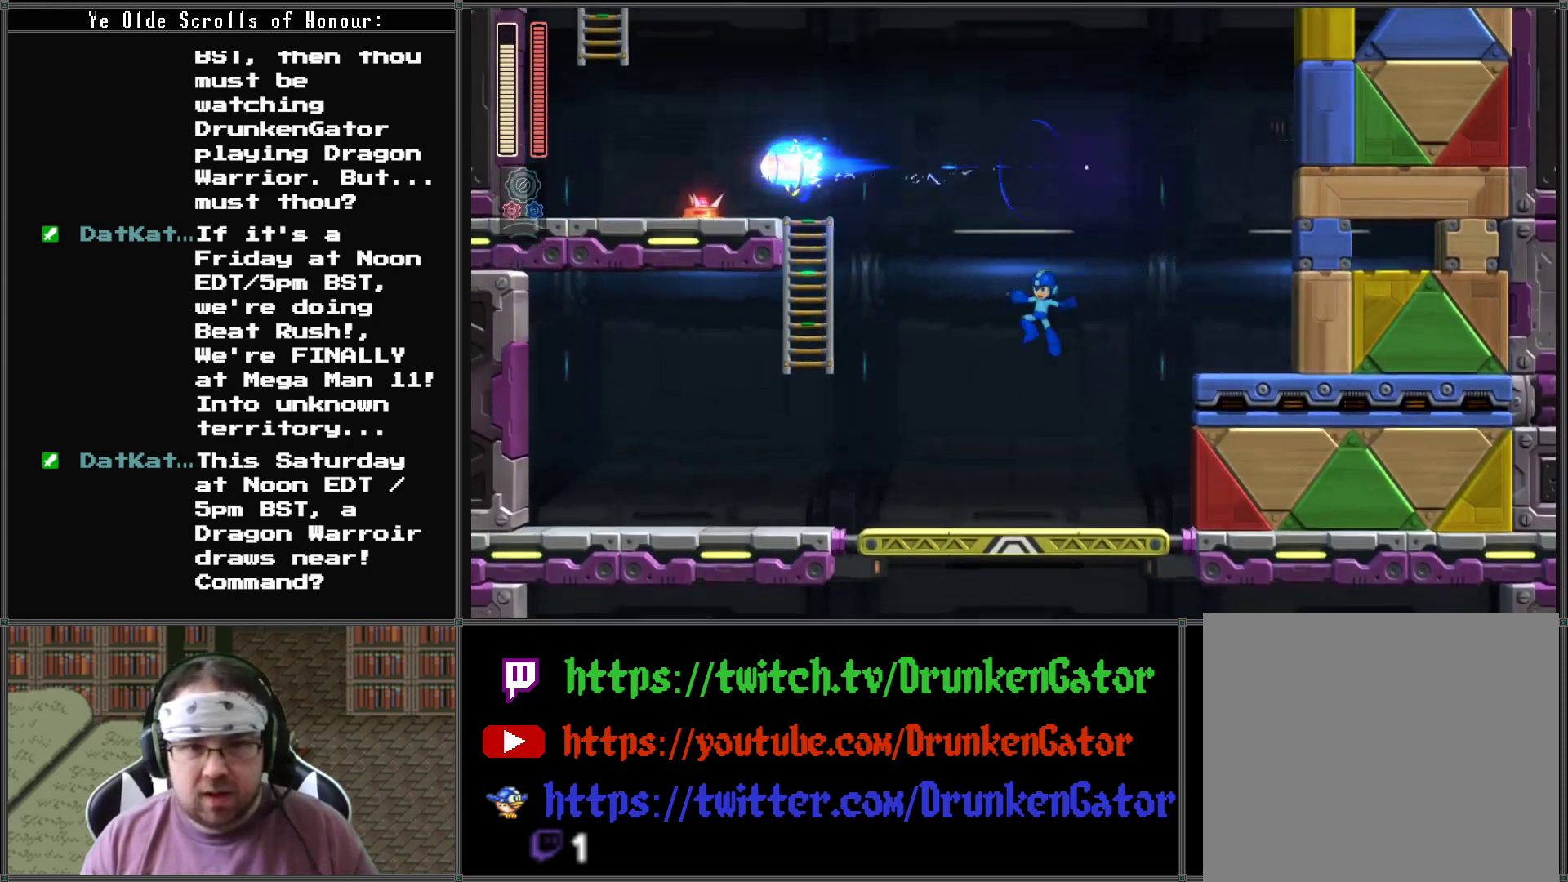
{"buttons": ["A", "X", "DPAD_LEFT"], "left_stick": "center", "right_stick": "center", "events": [[400, "A", "down"]]}
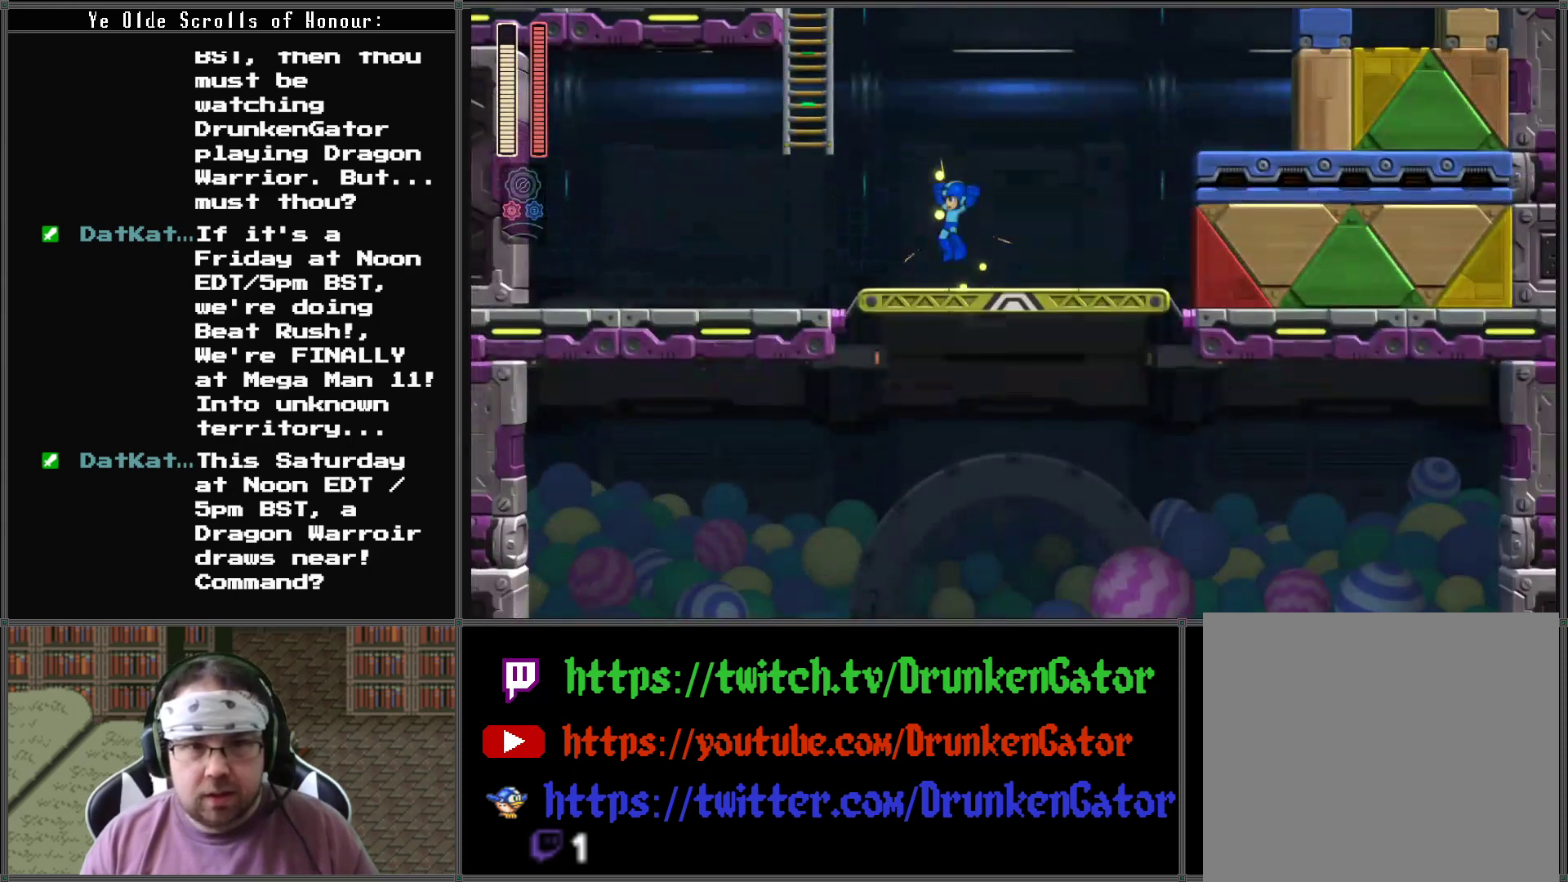
{"buttons": ["X", "DPAD_LEFT"], "left_stick": "center", "right_stick": "center", "events": [[300, "A", "up"]]}
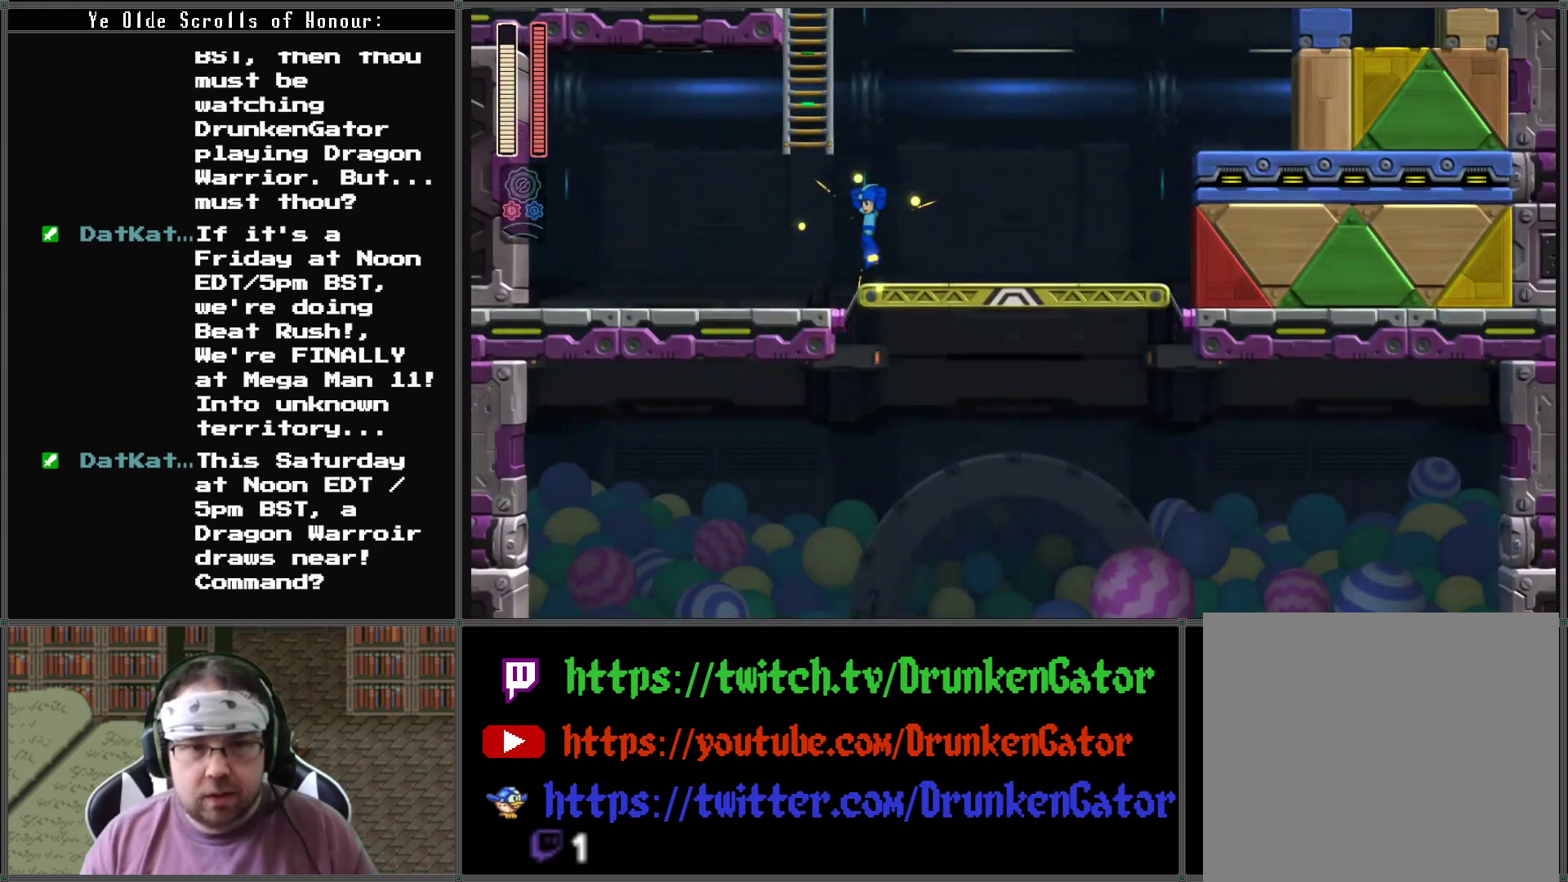
{"buttons": ["DPAD_RIGHT"], "left_stick": "center", "right_stick": "center", "events": [[33, "A", "down"], [67, "DPAD_UP", "down"], [100, "DPAD_UP", "up"], [133, "DPAD_LEFT", "up"], [300, "DPAD_RIGHT", "down"], [467, "A", "up"], [467, "X", "up"]]}
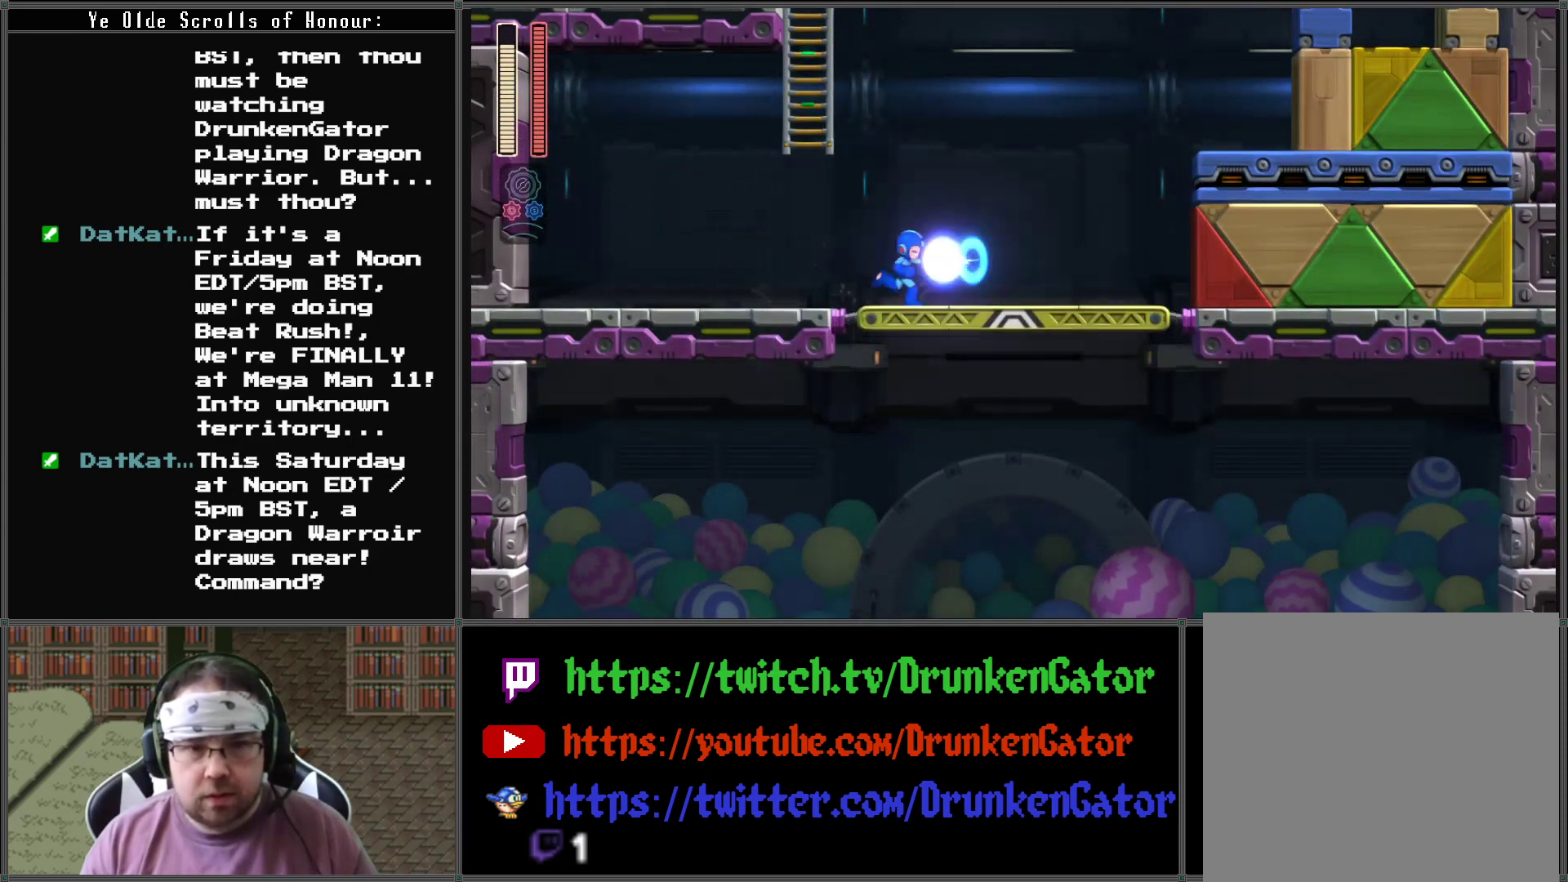
{"buttons": [], "left_stick": "center", "right_stick": "center", "events": [[167, "DPAD_RIGHT", "up"]]}
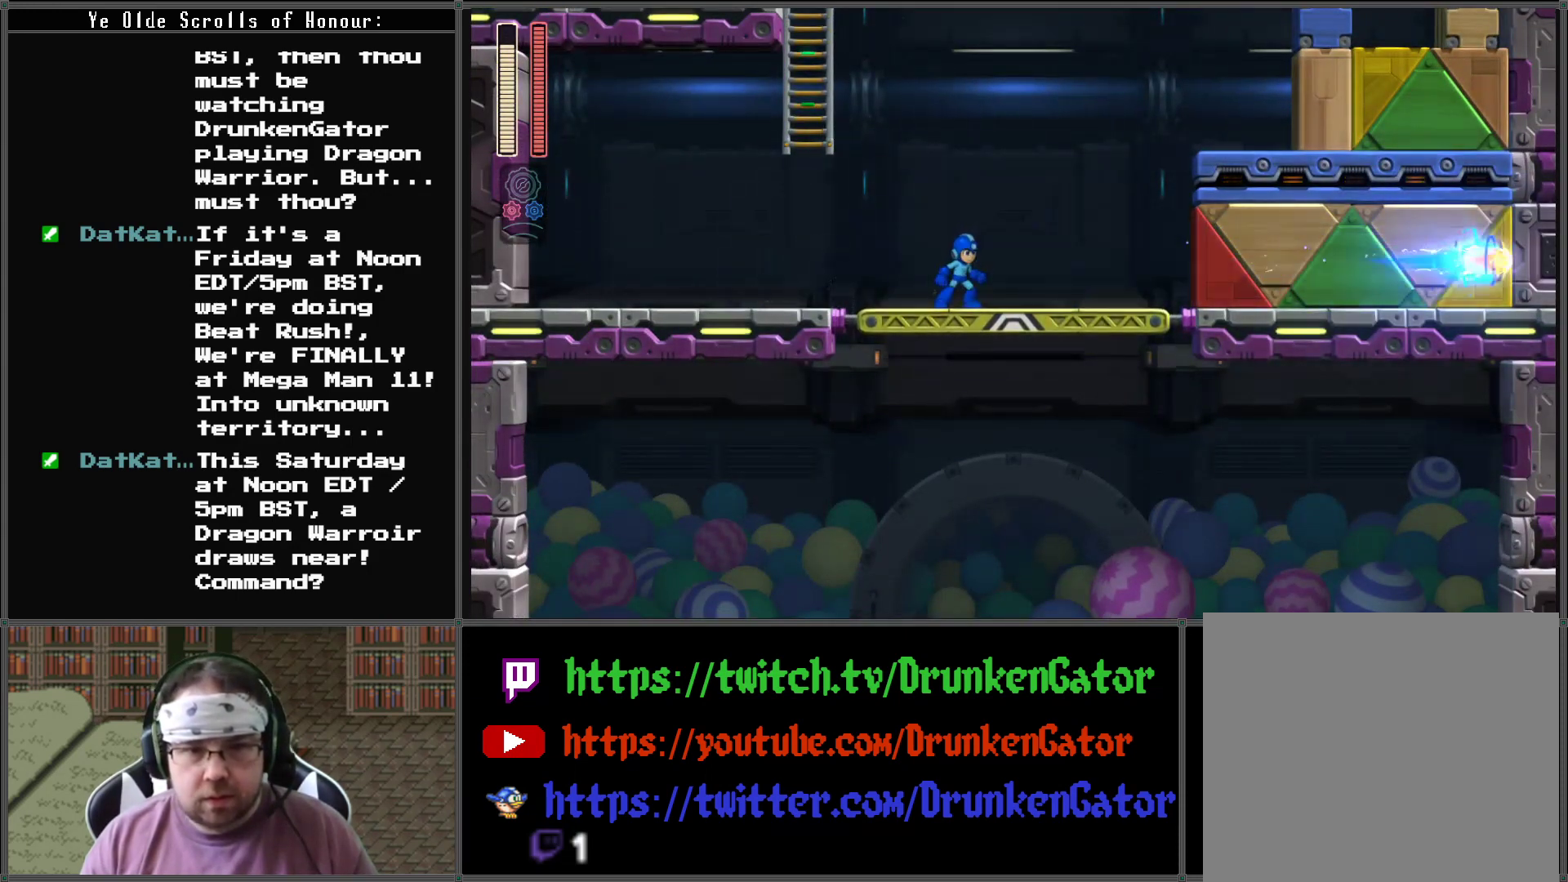
{"buttons": ["A"], "left_stick": "center", "right_stick": "center", "events": [[33, "A", "down"]]}
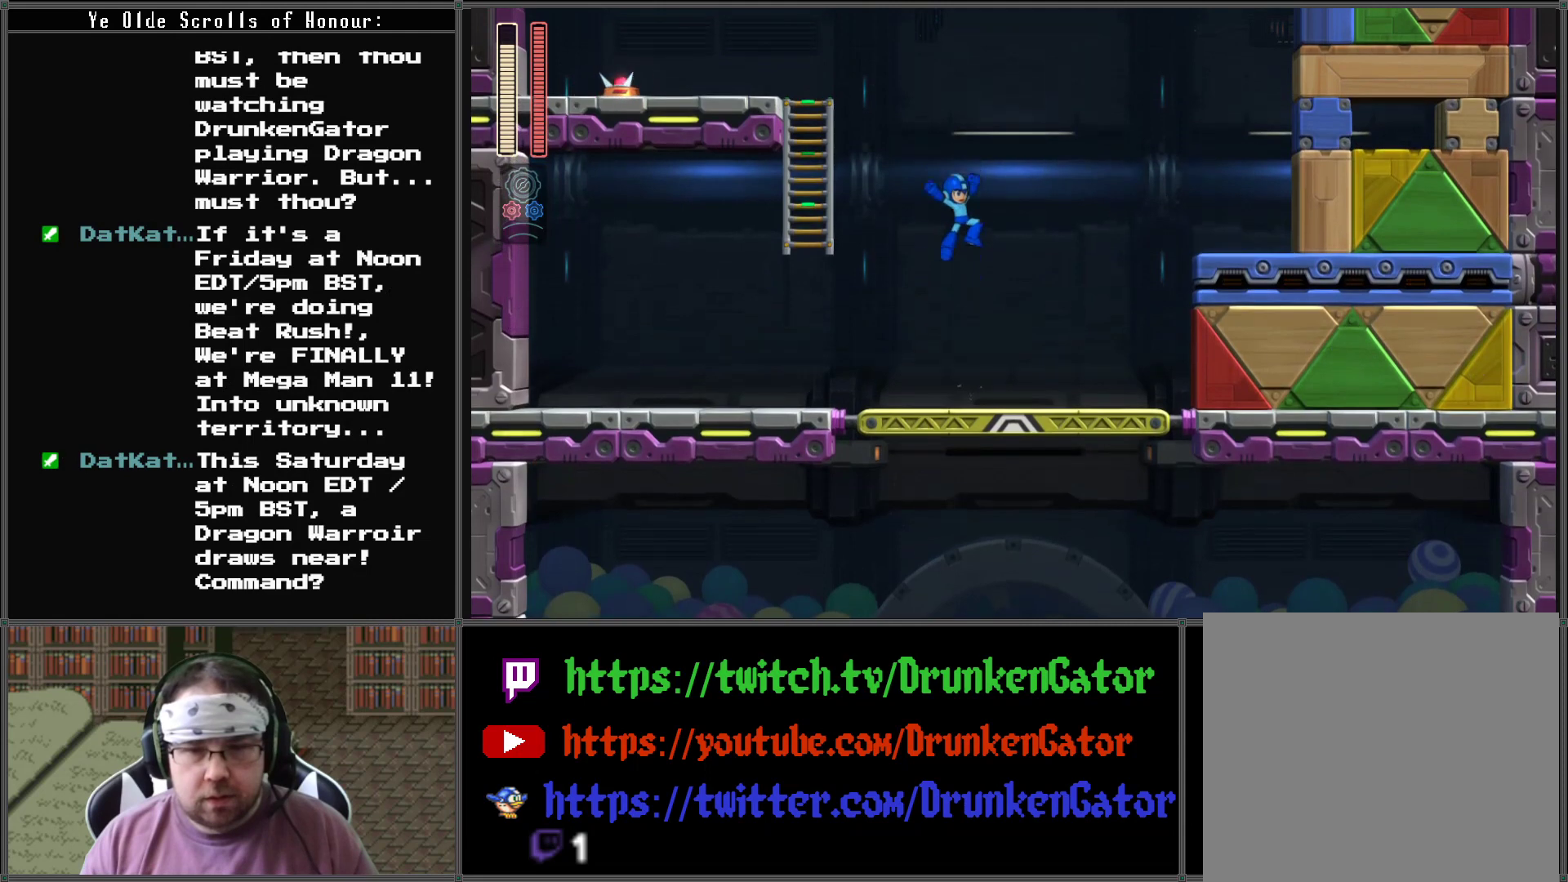
{"buttons": ["A"], "left_stick": "center", "right_stick": "center", "events": [[33, "A", "up"], [500, "A", "down"]]}
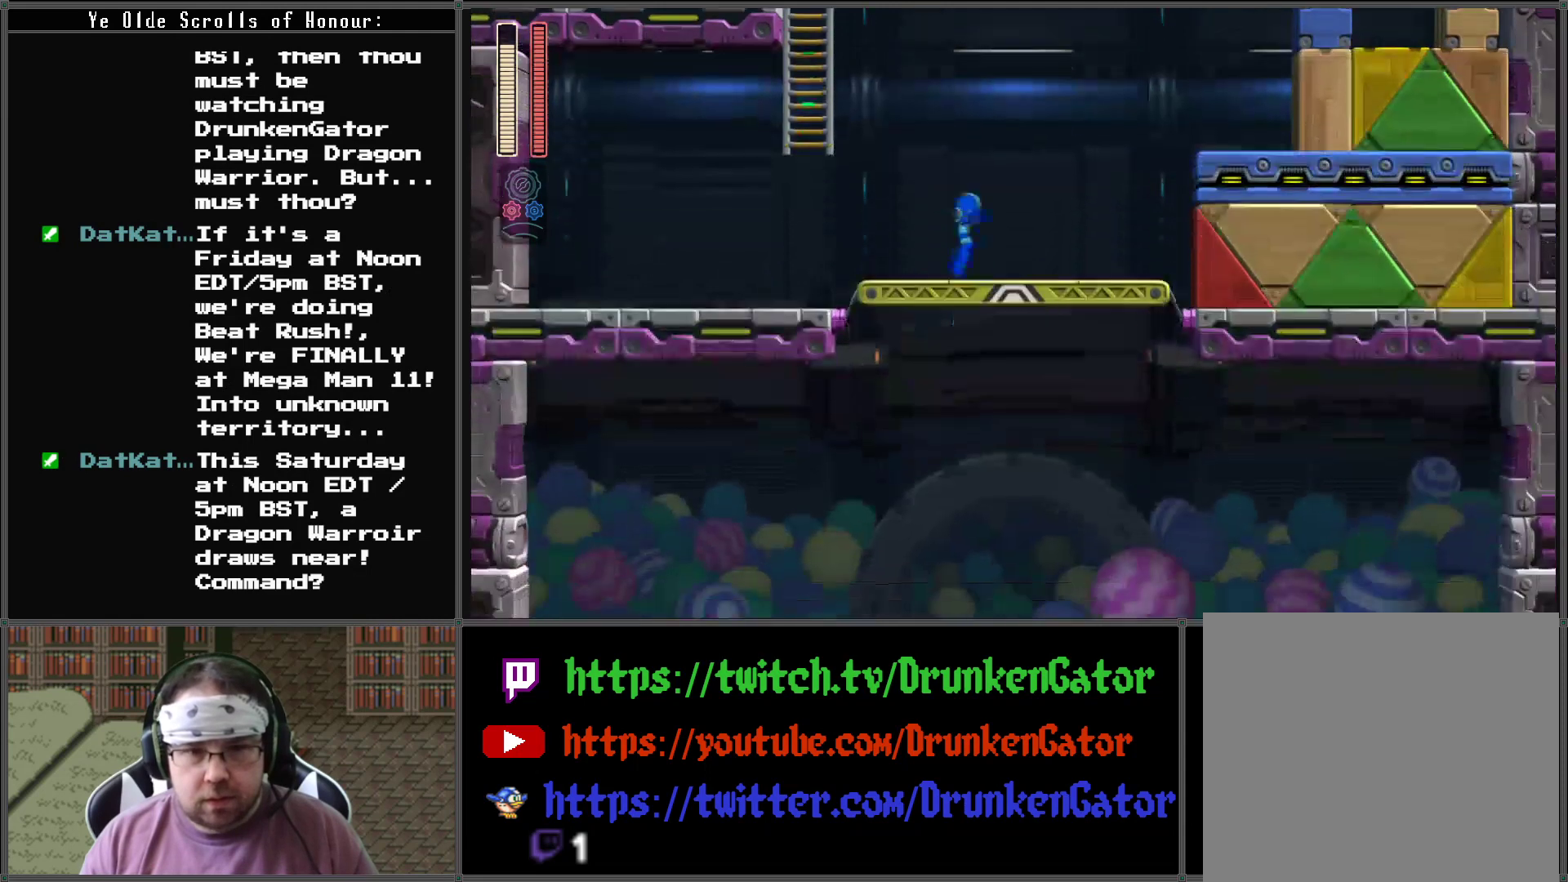
{"buttons": [], "left_stick": "center", "right_stick": "center", "events": [[400, "A", "up"]]}
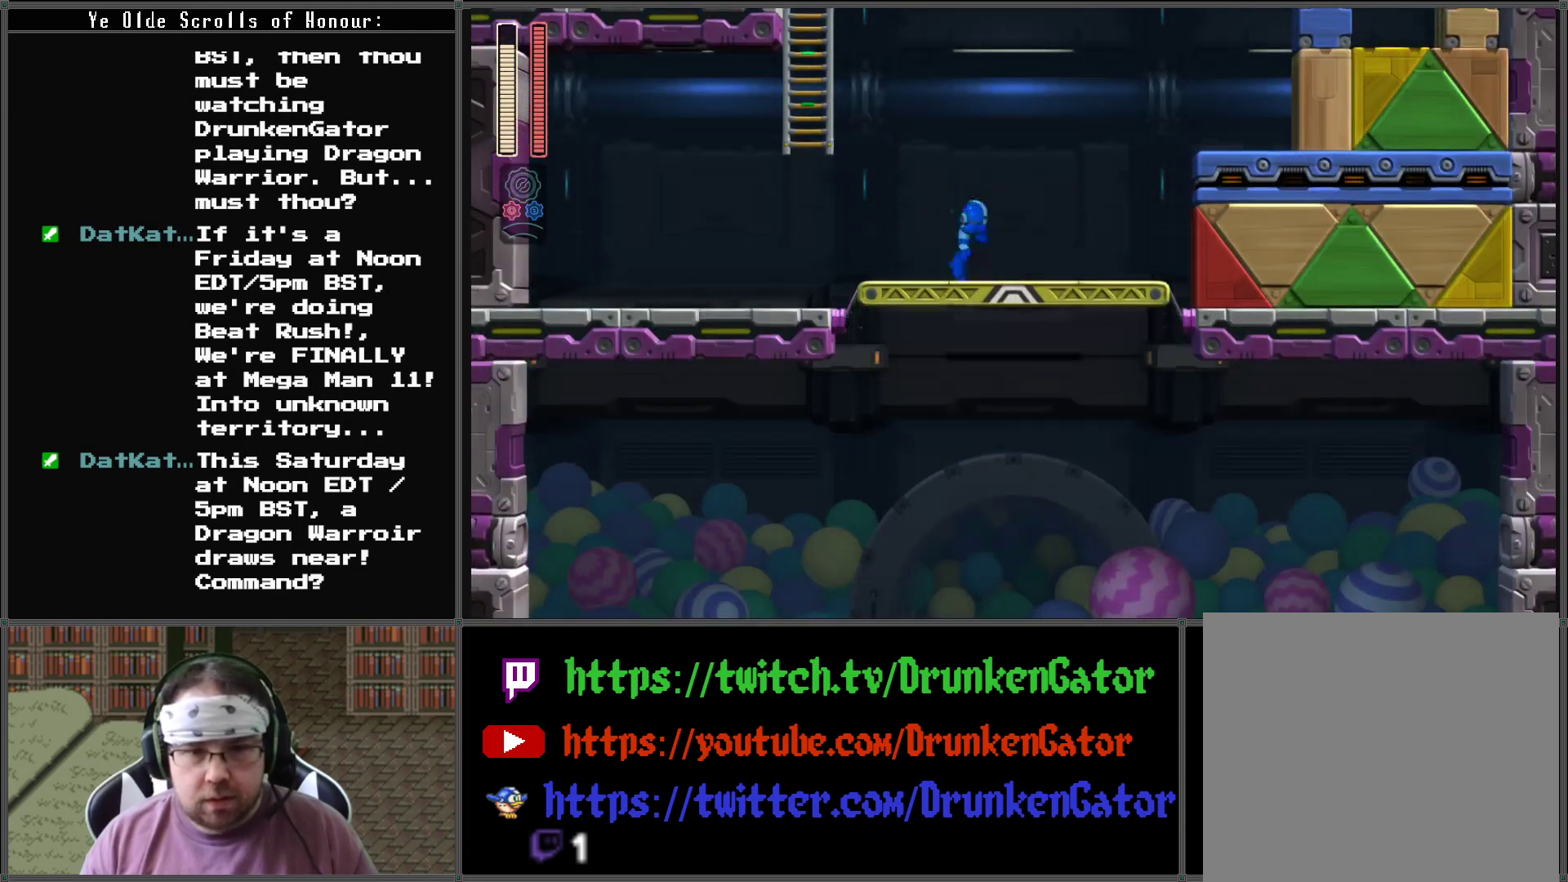
{"buttons": ["A"], "left_stick": "center", "right_stick": "center", "events": [[33, "A", "down"], [333, "A", "up"], [400, "A", "down"]]}
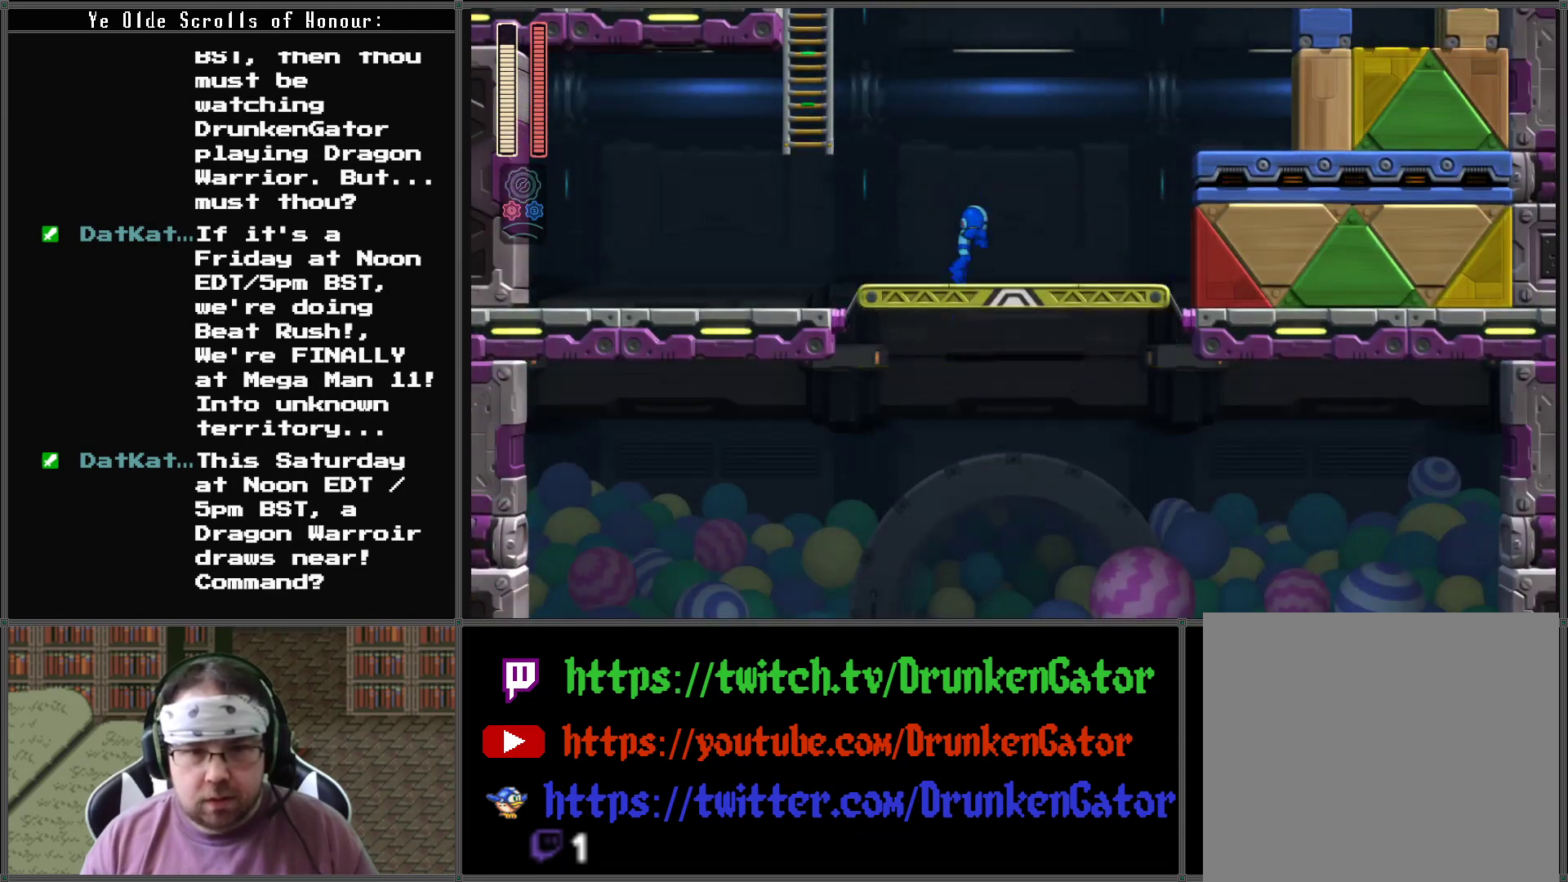
{"buttons": ["A"], "left_stick": "center", "right_stick": "center", "events": [[400, "A", "up"], [500, "A", "down"]]}
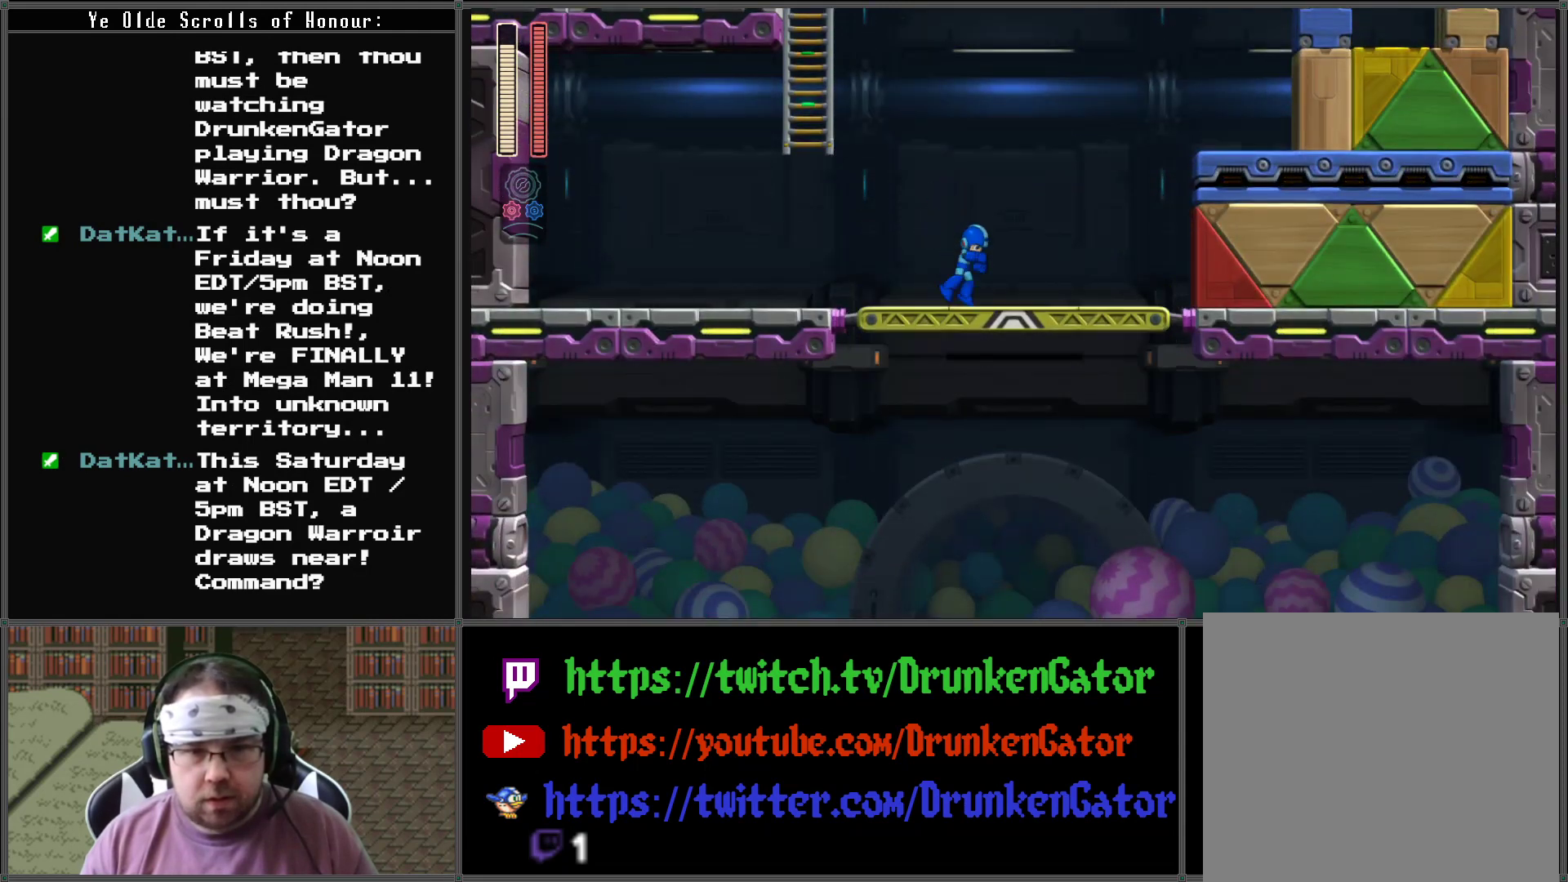
{"buttons": [], "left_stick": "center", "right_stick": "center", "events": [[433, "A", "up"]]}
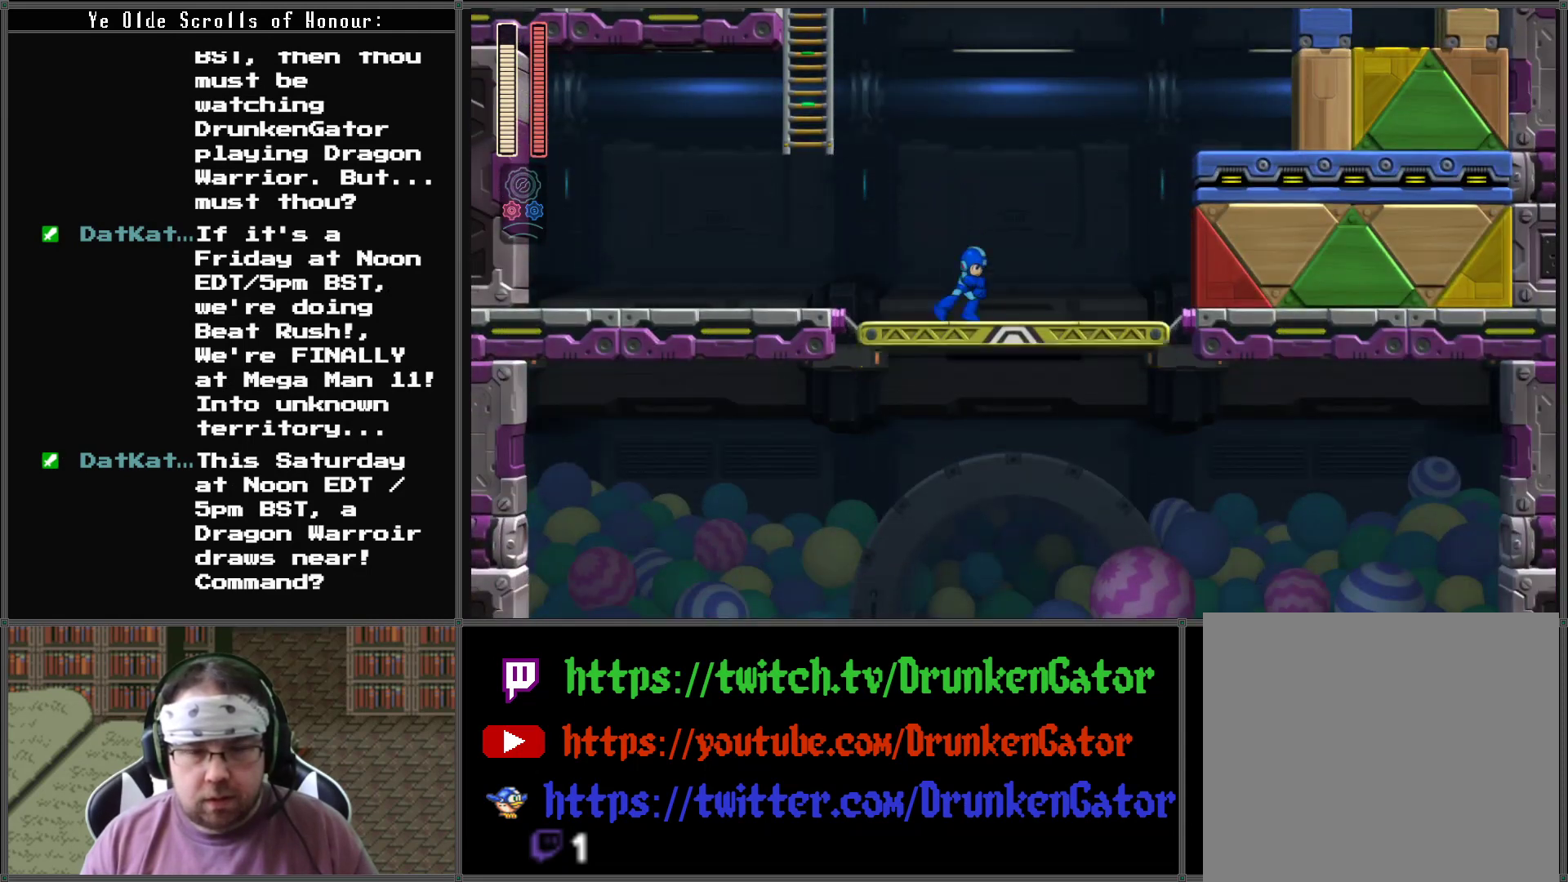
{"buttons": [], "left_stick": "center", "right_stick": "center", "events": []}
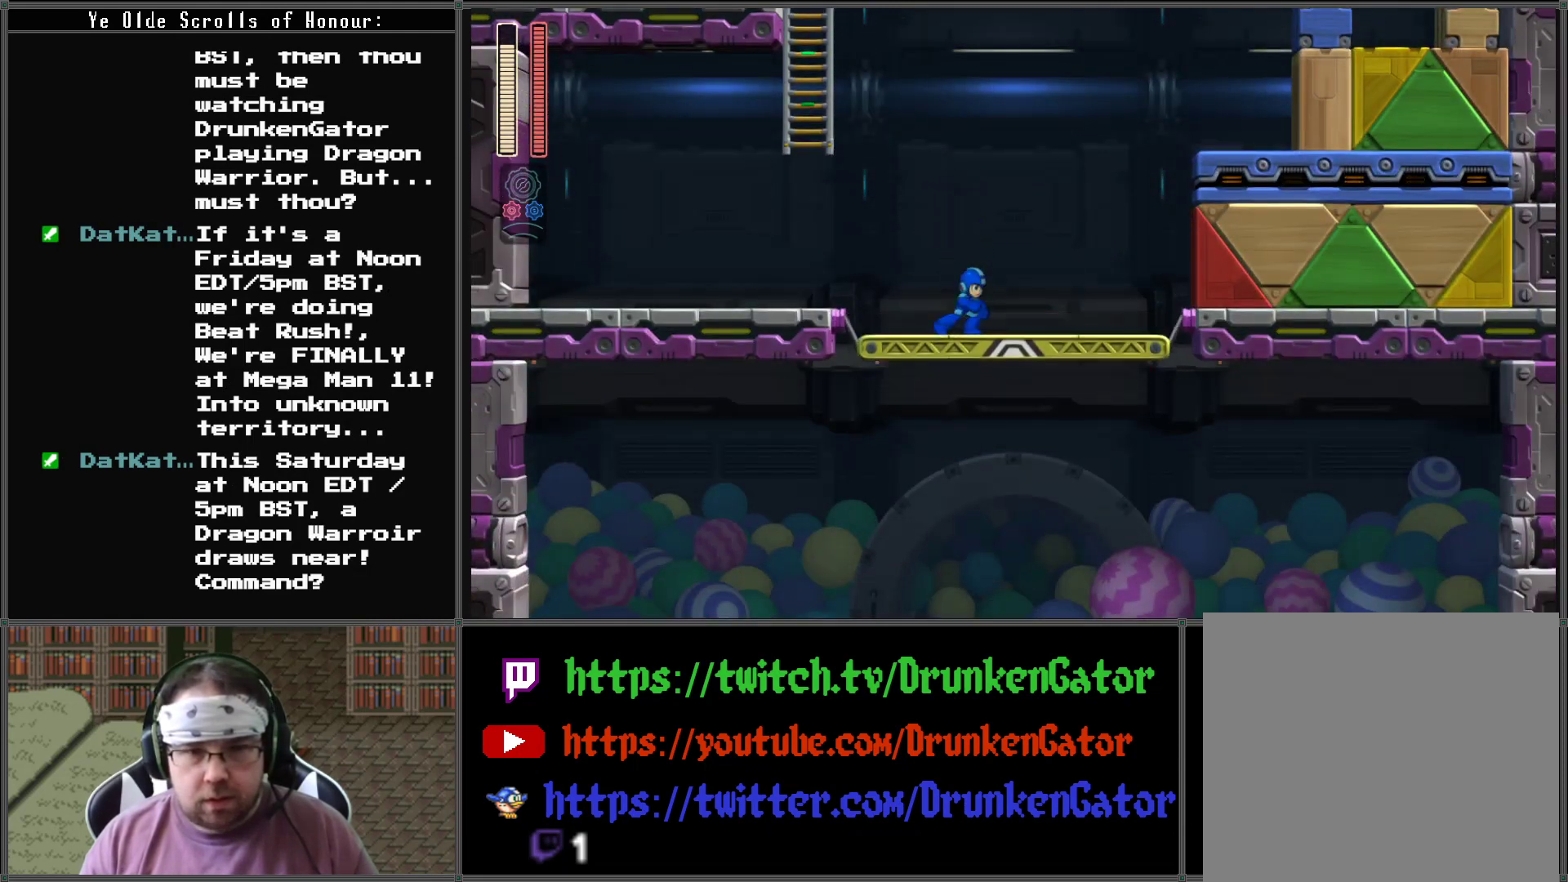
{"buttons": [], "left_stick": "center", "right_stick": "center", "events": []}
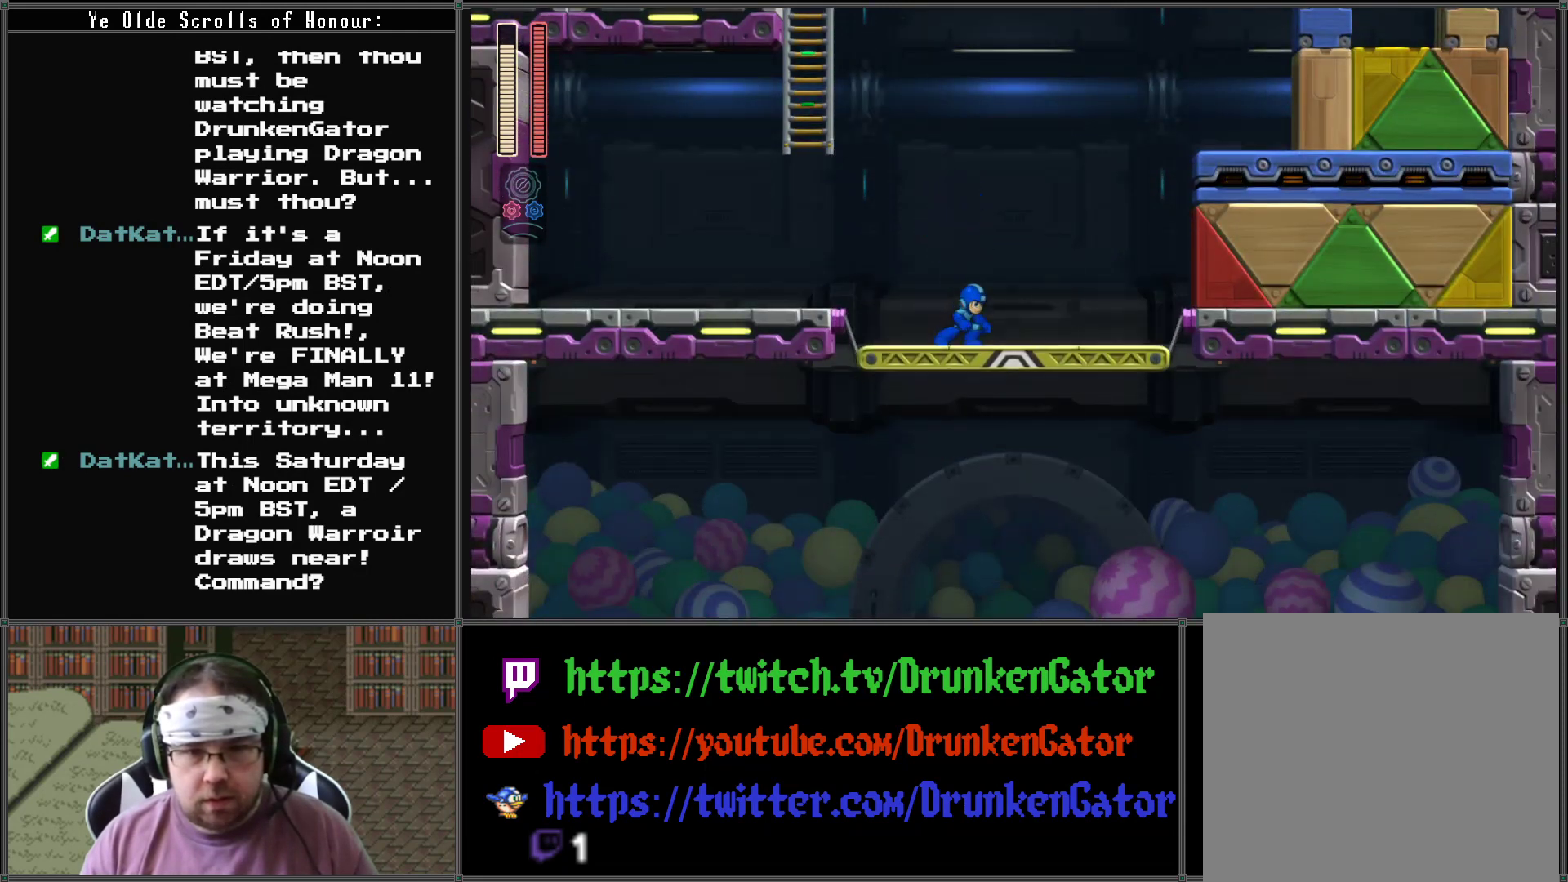
{"buttons": ["A"], "left_stick": "center", "right_stick": "center", "events": [[467, "A", "down"]]}
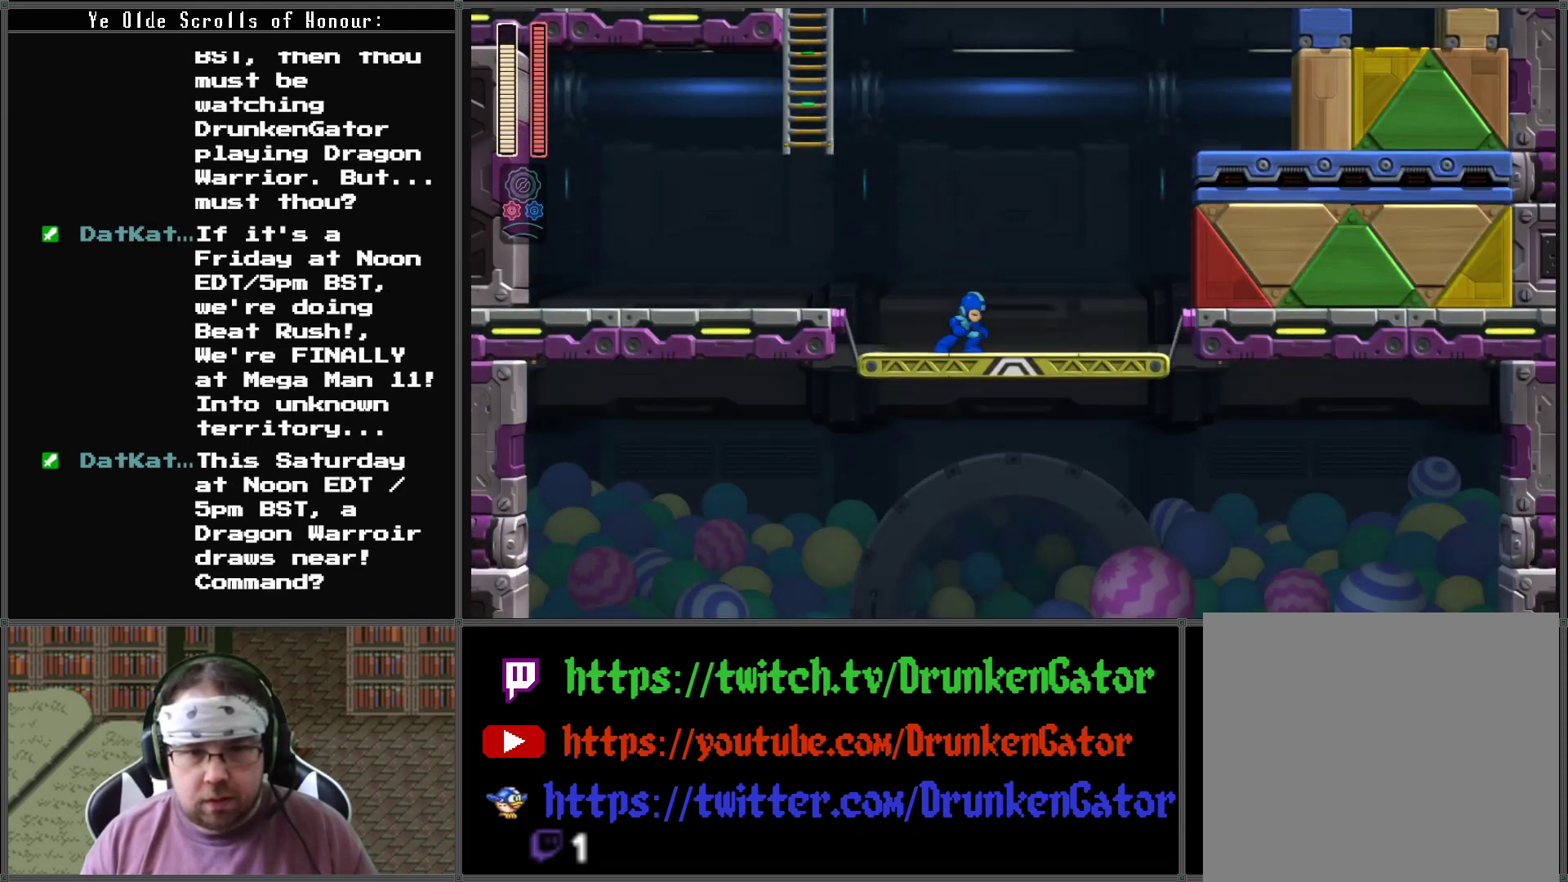
{"buttons": ["A"], "left_stick": "center", "right_stick": "center", "events": [[433, "A", "up"], [500, "A", "down"]]}
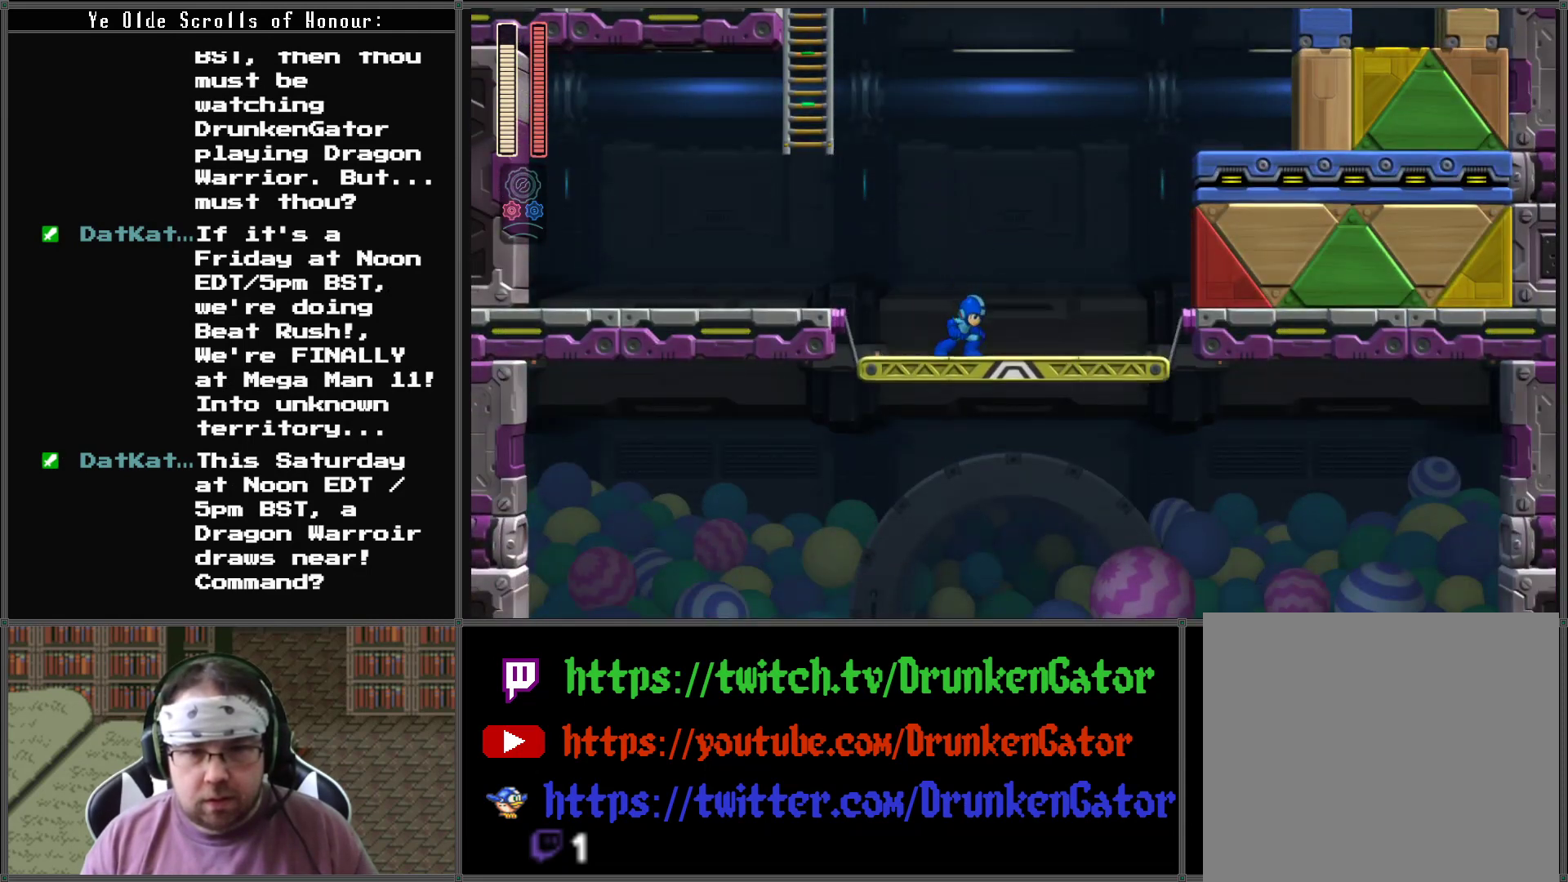
{"buttons": ["DPAD_RIGHT"], "left_stick": "center", "right_stick": "center", "events": [[333, "DPAD_RIGHT", "down"], [400, "A", "up"]]}
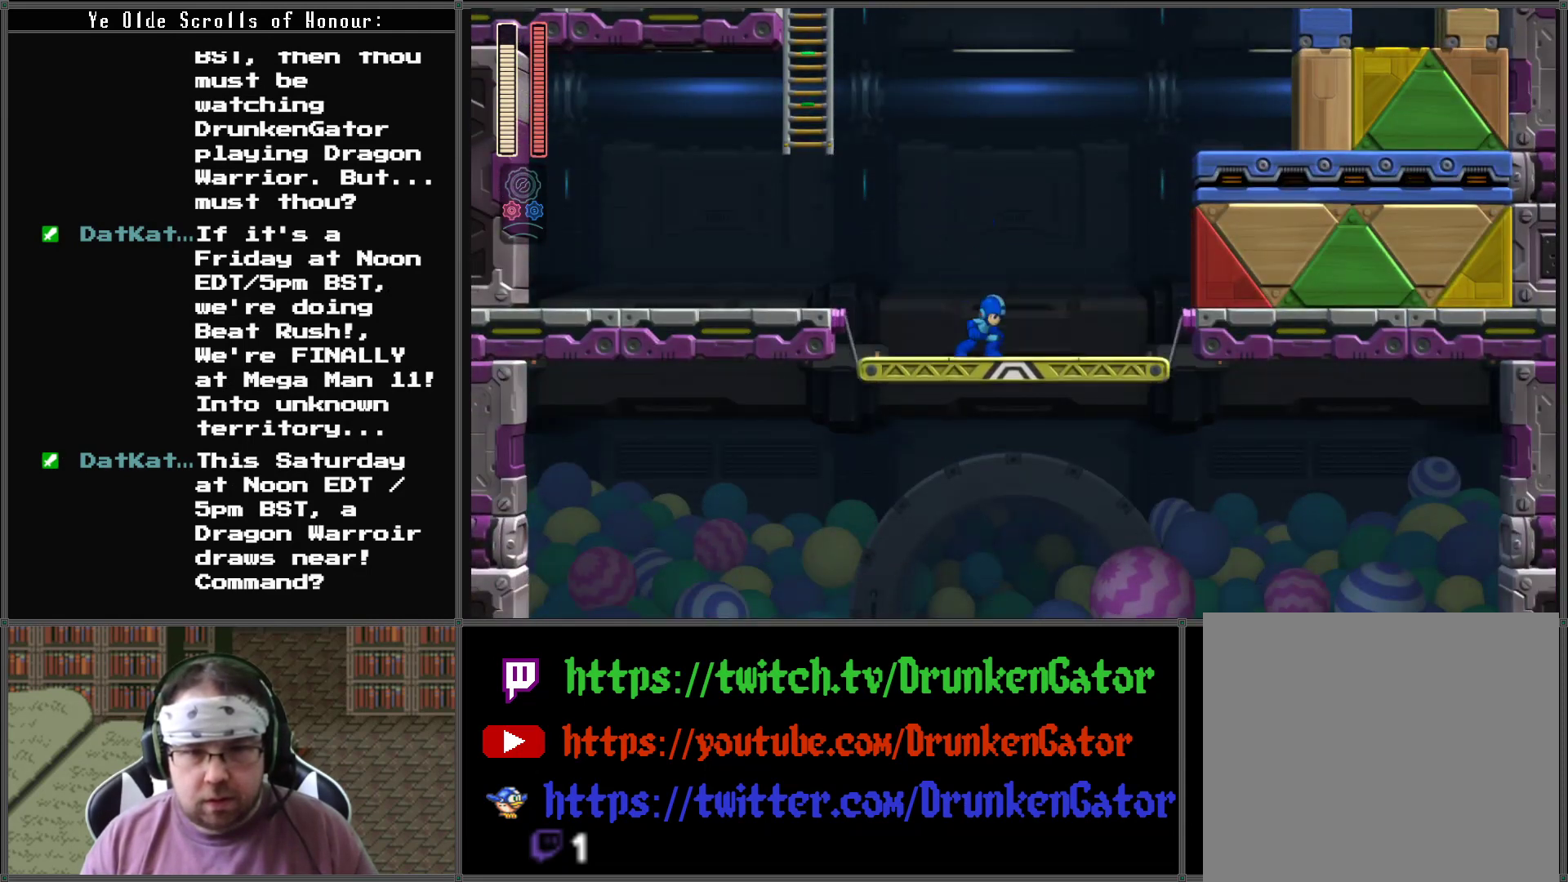
{"buttons": ["DPAD_RIGHT"], "left_stick": "center", "right_stick": "center", "events": [[67, "A", "down"], [400, "A", "up"]]}
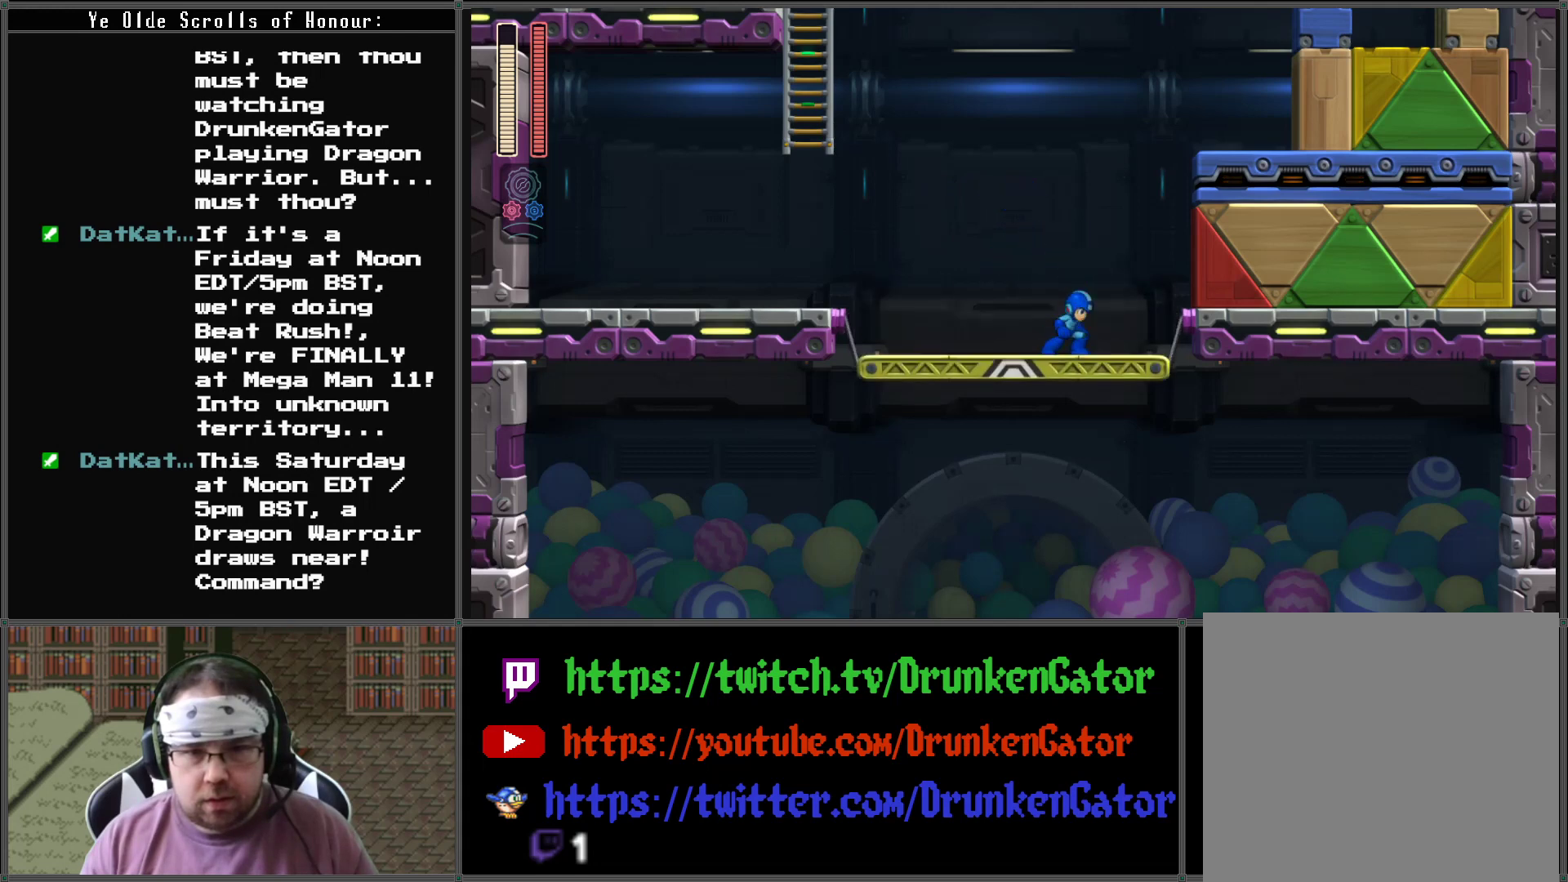
{"buttons": ["DPAD_RIGHT"], "left_stick": "center", "right_stick": "center", "events": [[33, "A", "down"], [433, "A", "up"]]}
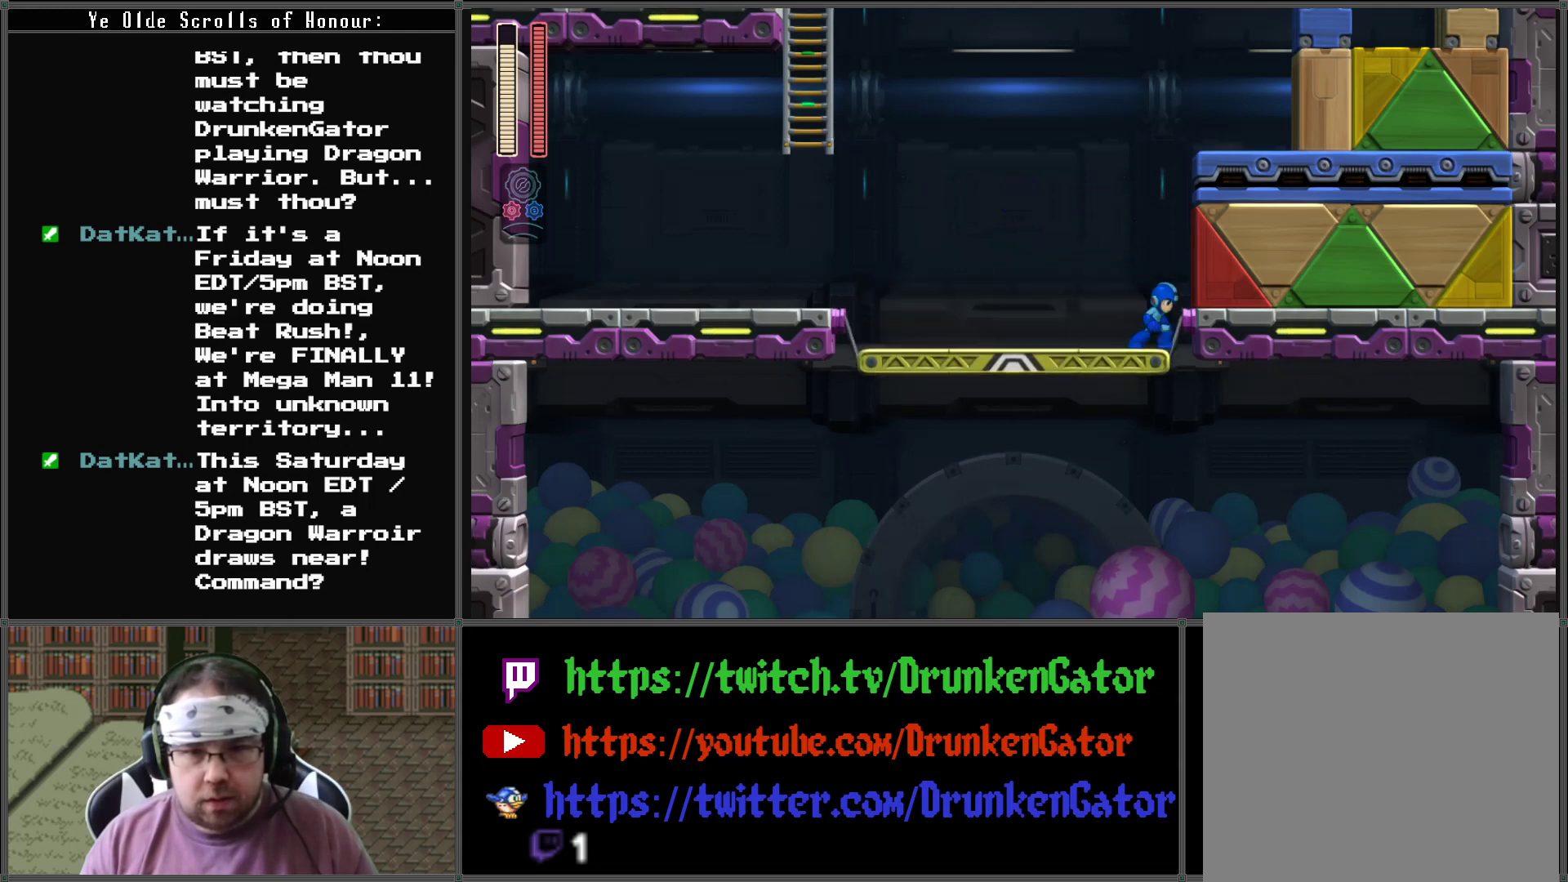
{"buttons": ["A", "DPAD_RIGHT"], "left_stick": "center", "right_stick": "center", "events": [[33, "A", "down"]]}
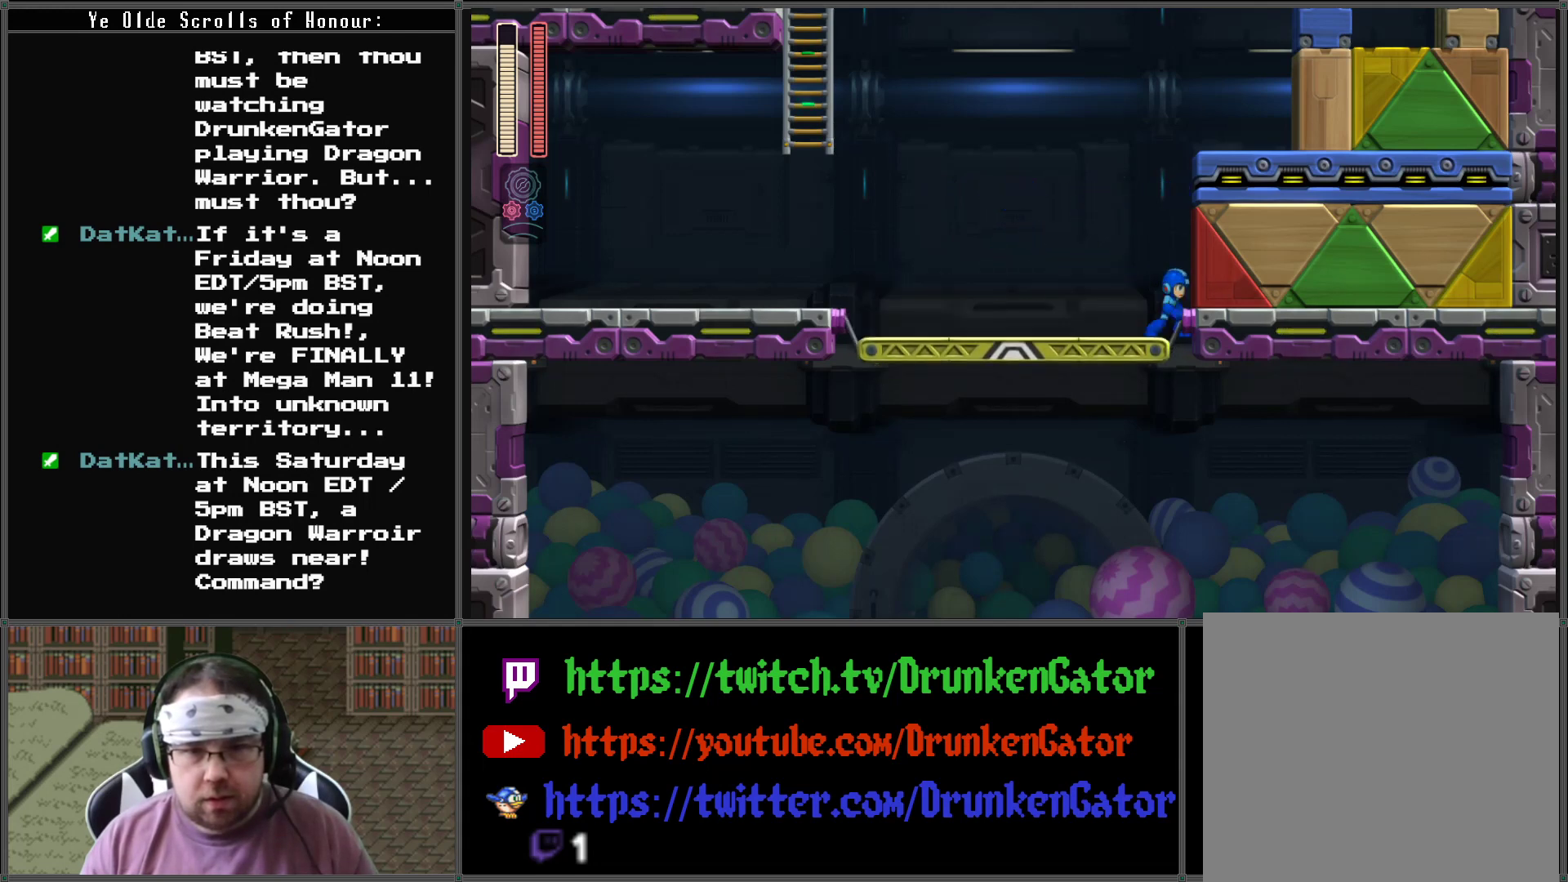
{"buttons": ["A", "X", "DPAD_LEFT"], "left_stick": "center", "right_stick": "center", "events": [[33, "A", "up"], [67, "DPAD_RIGHT", "up"], [133, "X", "down"], [167, "DPAD_LEFT", "down"], [500, "A", "down"]]}
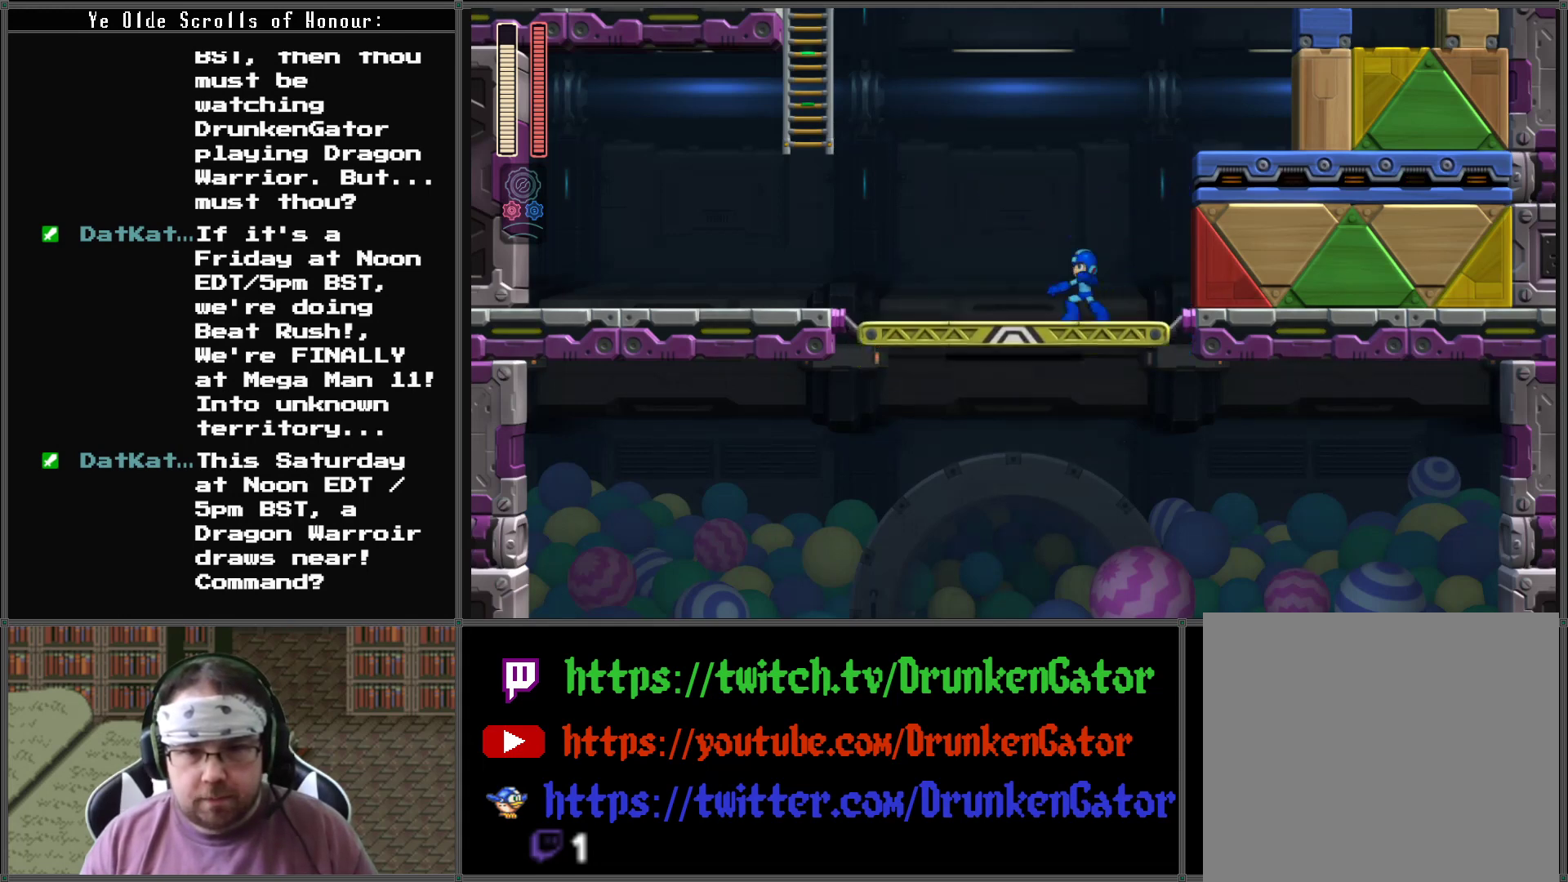
{"buttons": ["A", "X", "DPAD_LEFT"], "left_stick": "center", "right_stick": "center", "events": []}
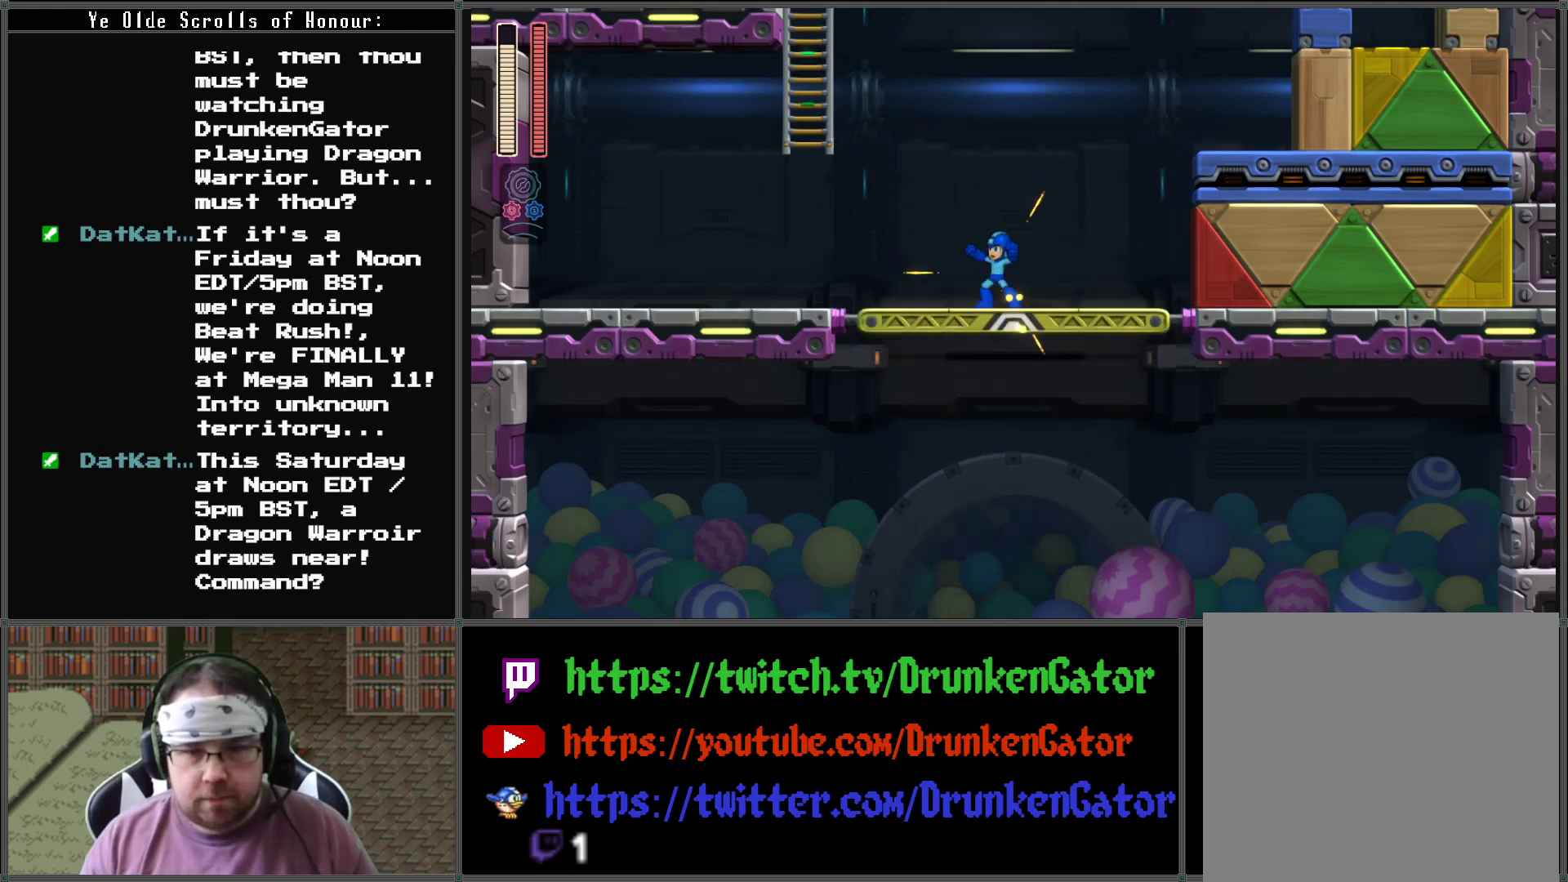
{"buttons": ["X", "DPAD_LEFT"], "left_stick": "center", "right_stick": "center", "events": [[67, "A", "up"], [133, "A", "down"], [500, "A", "up"]]}
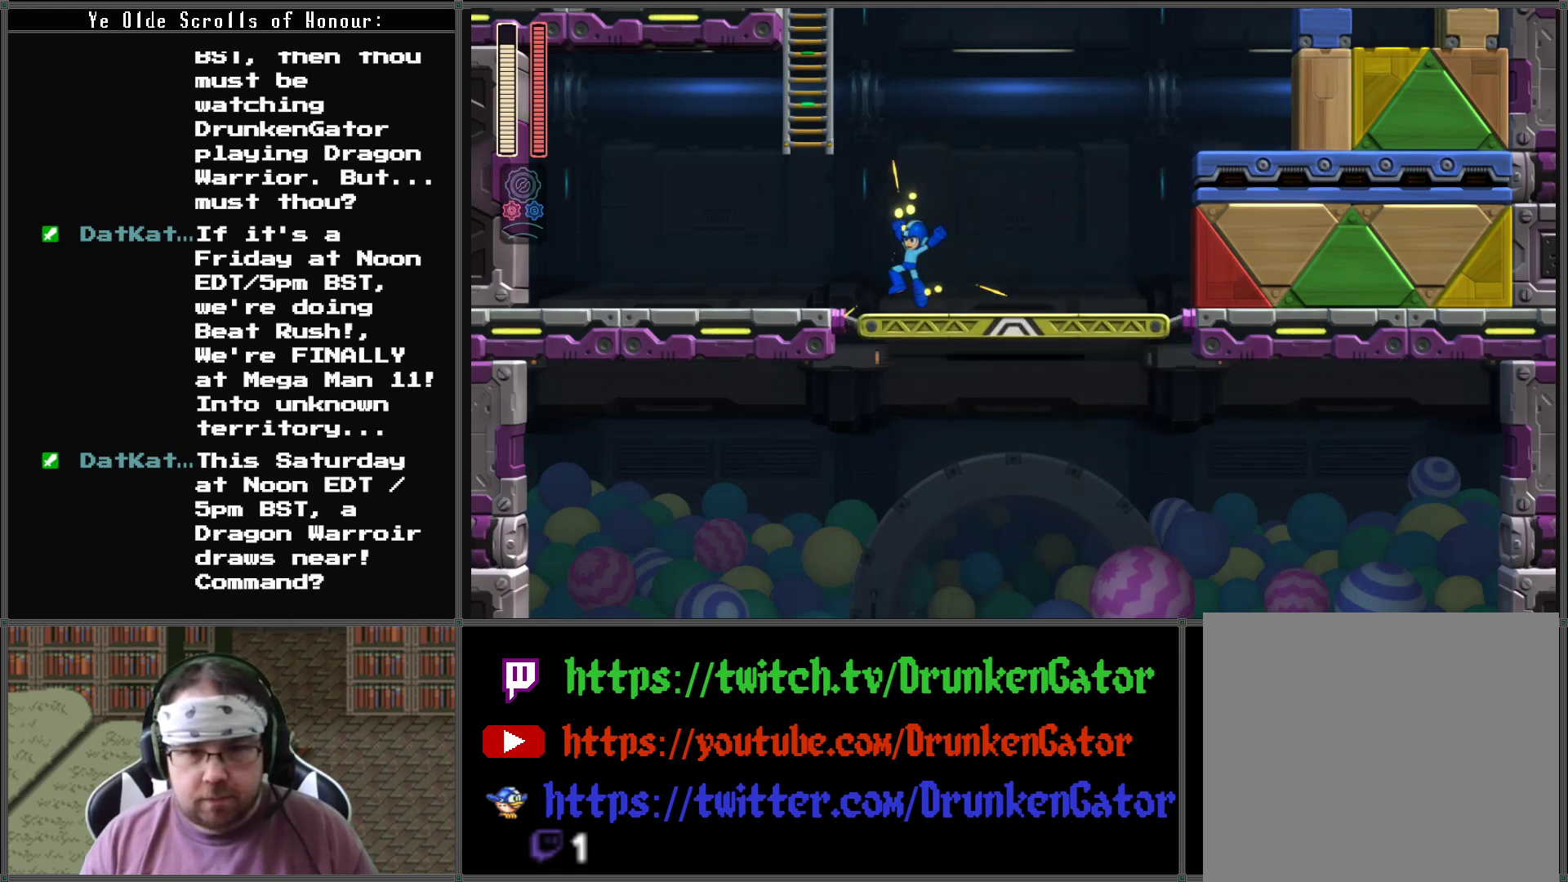
{"buttons": ["A", "X", "DPAD_LEFT"], "left_stick": "center", "right_stick": "center", "events": [[133, "A", "down"]]}
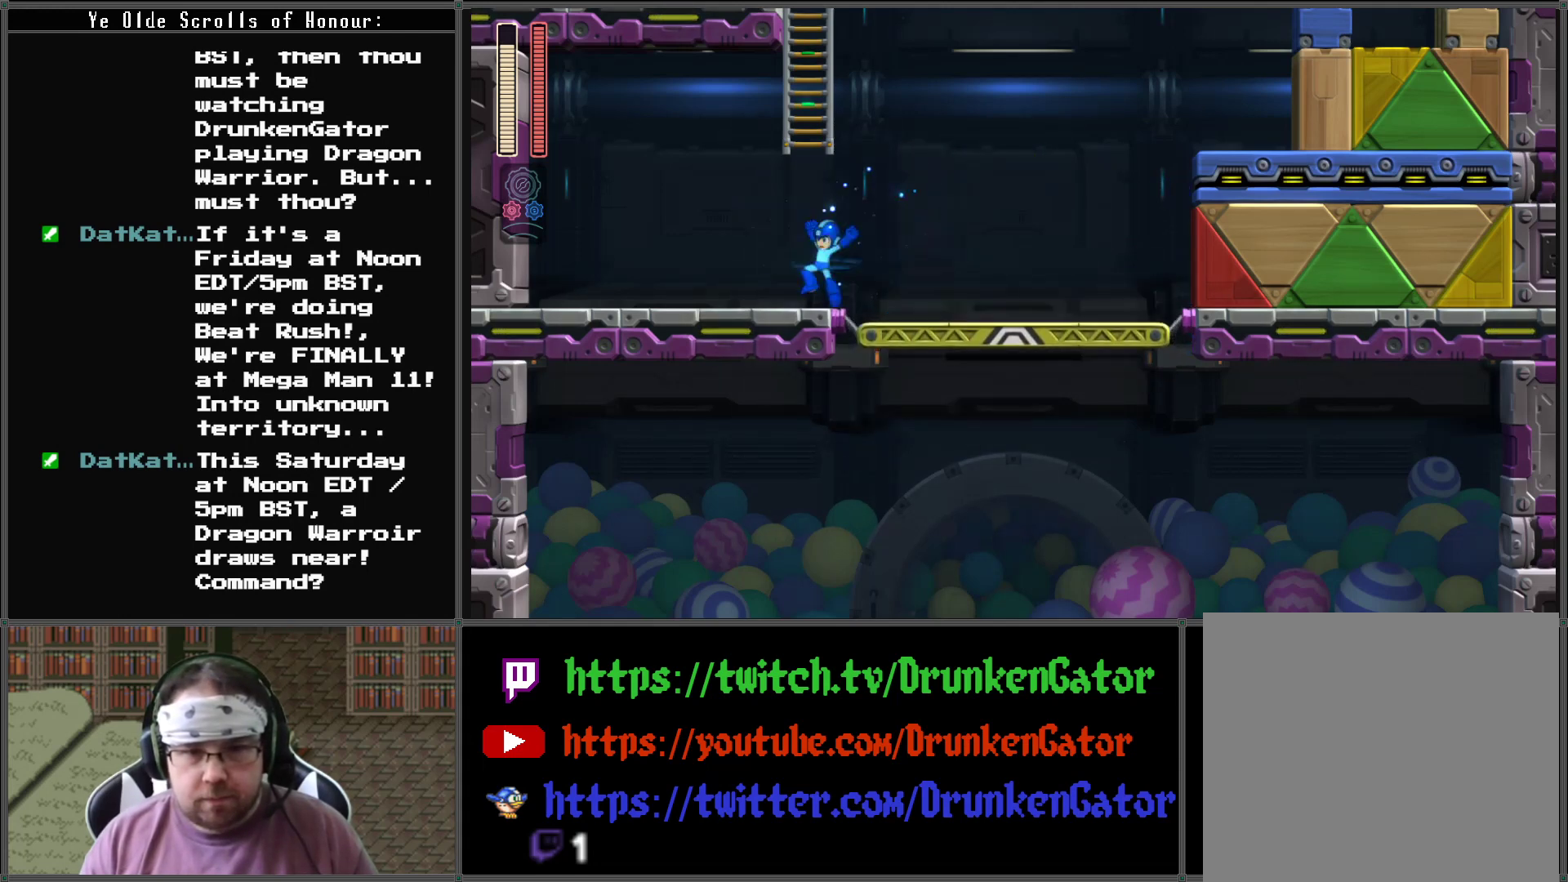
{"buttons": ["X", "DPAD_UP"], "left_stick": "center", "right_stick": "center", "events": [[100, "A", "up"], [100, "DPAD_UP", "down"], [133, "DPAD_LEFT", "up"], [167, "A", "down"], [500, "A", "up"]]}
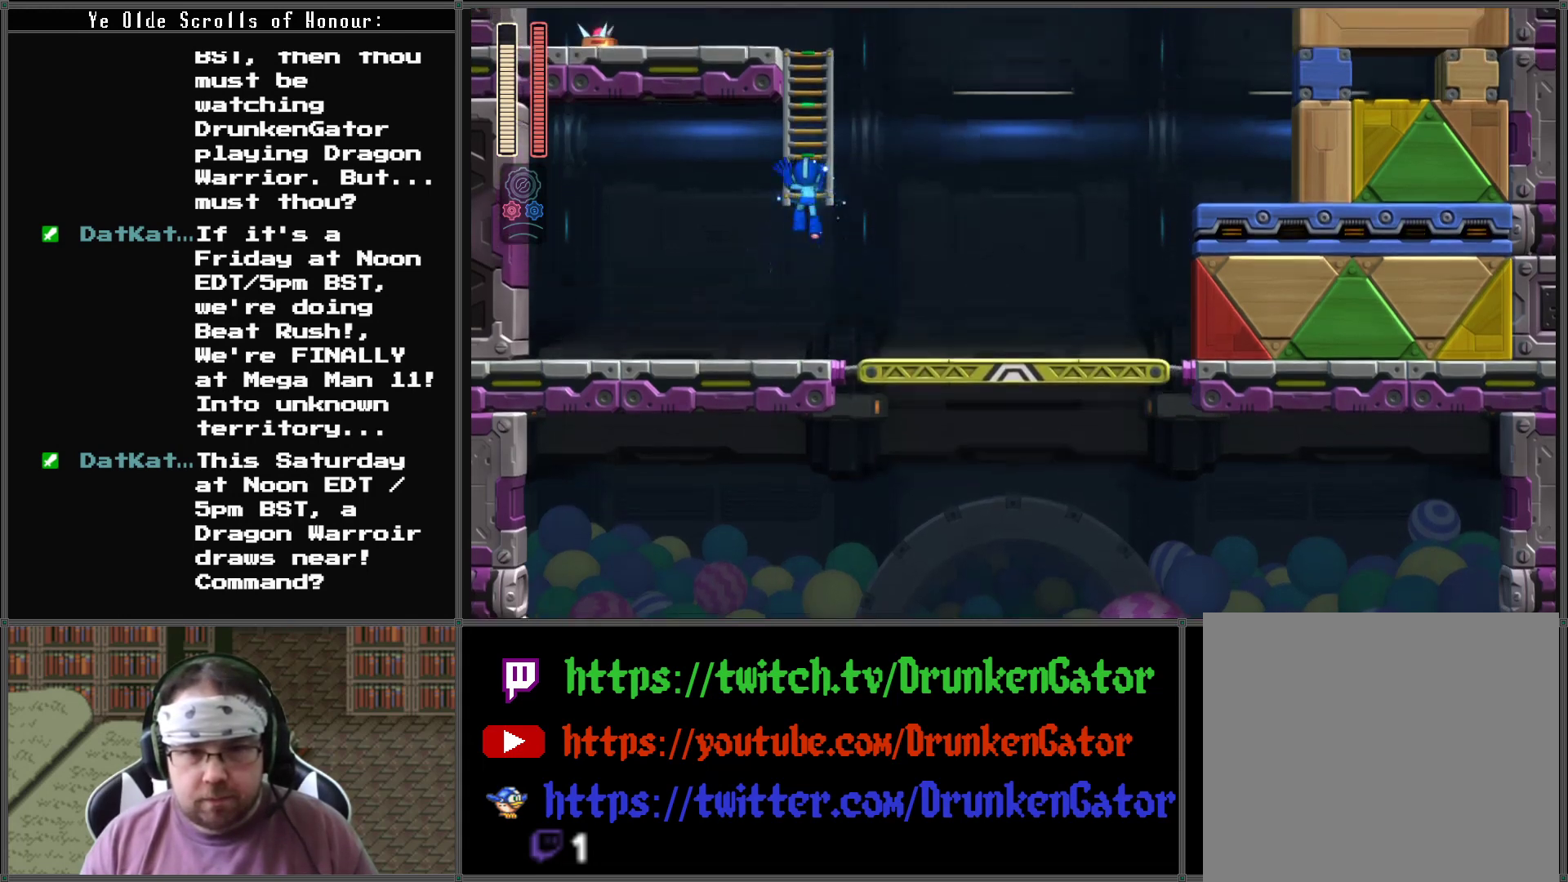
{"buttons": ["X", "DPAD_UP"], "left_stick": "center", "right_stick": "center", "events": []}
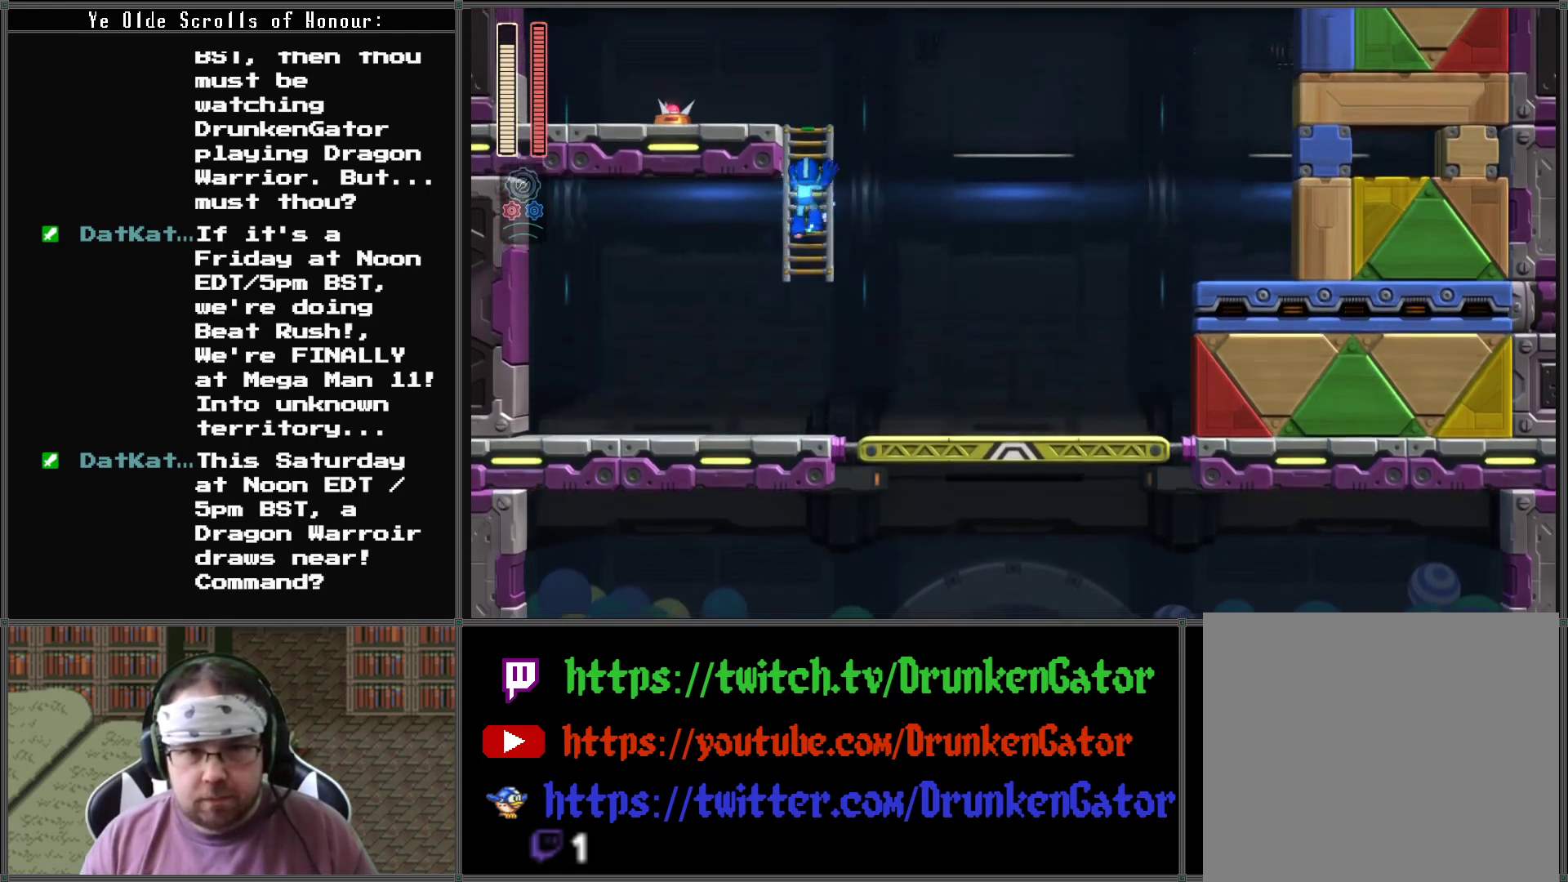
{"buttons": ["X"], "left_stick": "center", "right_stick": "center", "events": [[200, "DPAD_UP", "up"], [333, "DPAD_DOWN", "down"], [433, "DPAD_DOWN", "up"]]}